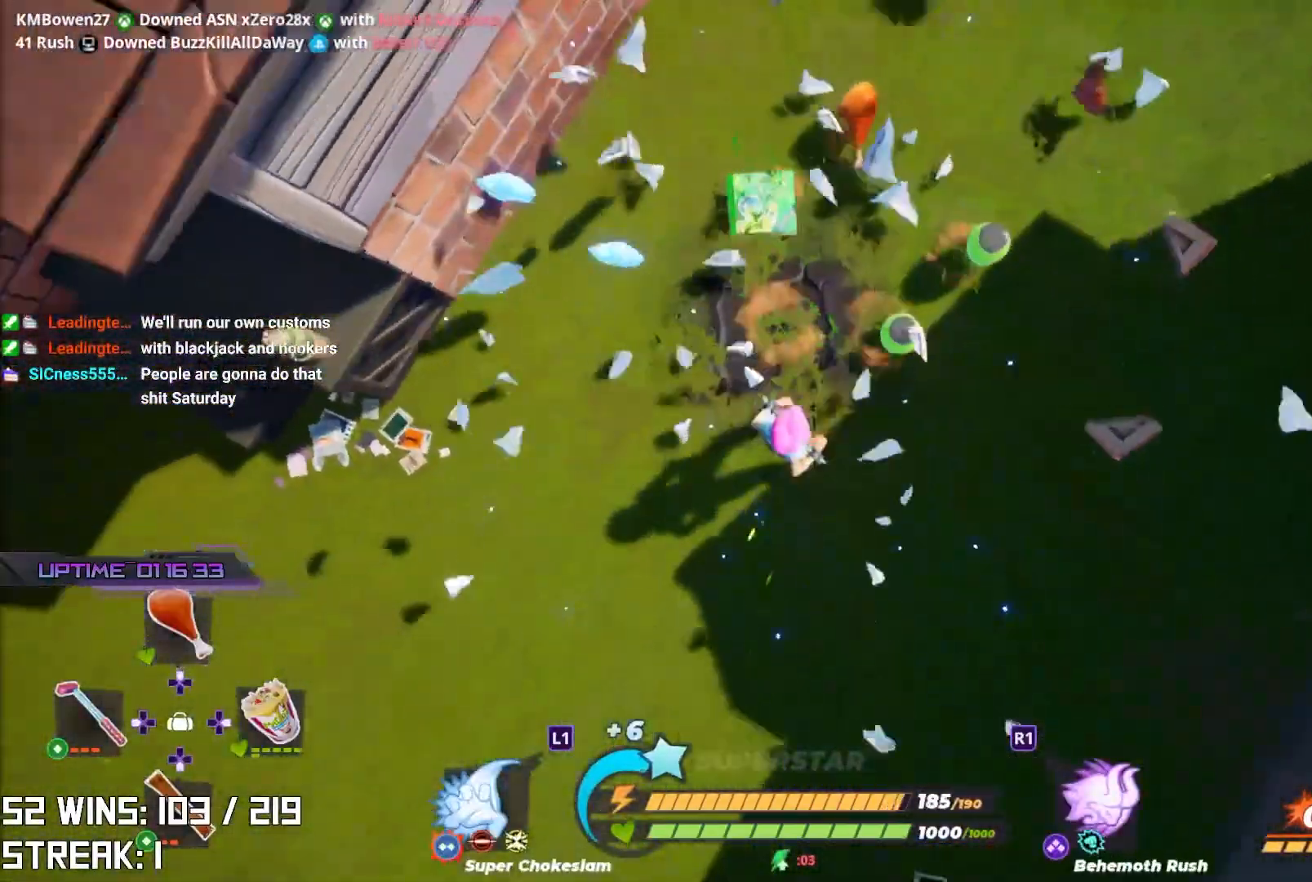
Gameplay with a controller (PlayStation layout); each line is a JSON object with the inputs held at the frame after it. "events" lists button and stick changes between this image and that frame as [ms after this image, input, new state], when the widget could be followed in between.
{"buttons": [], "left_stick": "up", "right_stick": "center", "events": [[83, "left_stick", "up-left"], [83, "right_stick", "down"], [133, "right_stick", "down-left"], [300, "right_stick", "center"], [450, "left_stick", "up"]]}
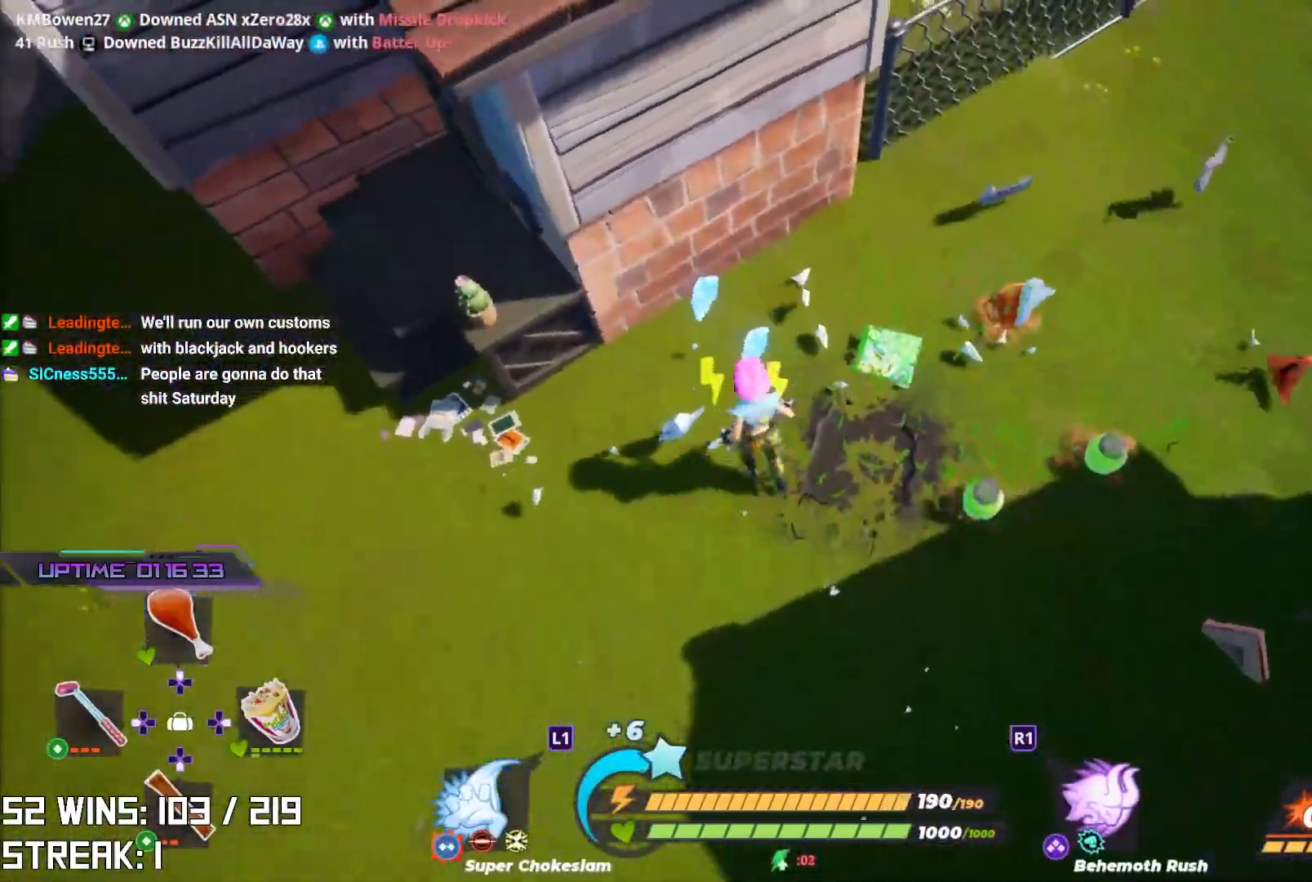
{"buttons": [], "left_stick": "down-right", "right_stick": "center", "events": [[117, "left_stick", "up-right"], [250, "left_stick", "right"], [367, "left_stick", "down-right"]]}
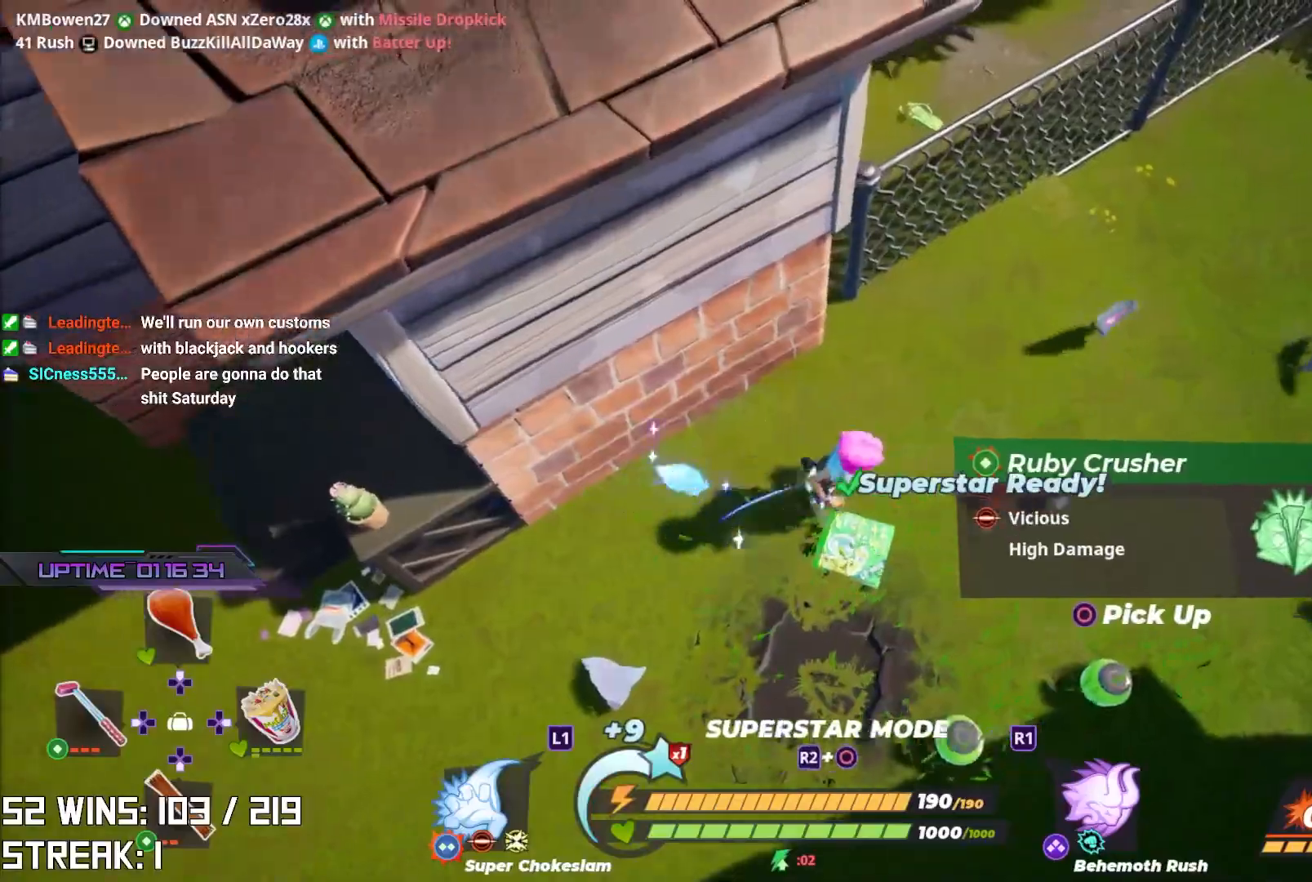
{"buttons": [], "left_stick": "center", "right_stick": "center", "events": [[317, "left_stick", "right"], [467, "left_stick", "center"]]}
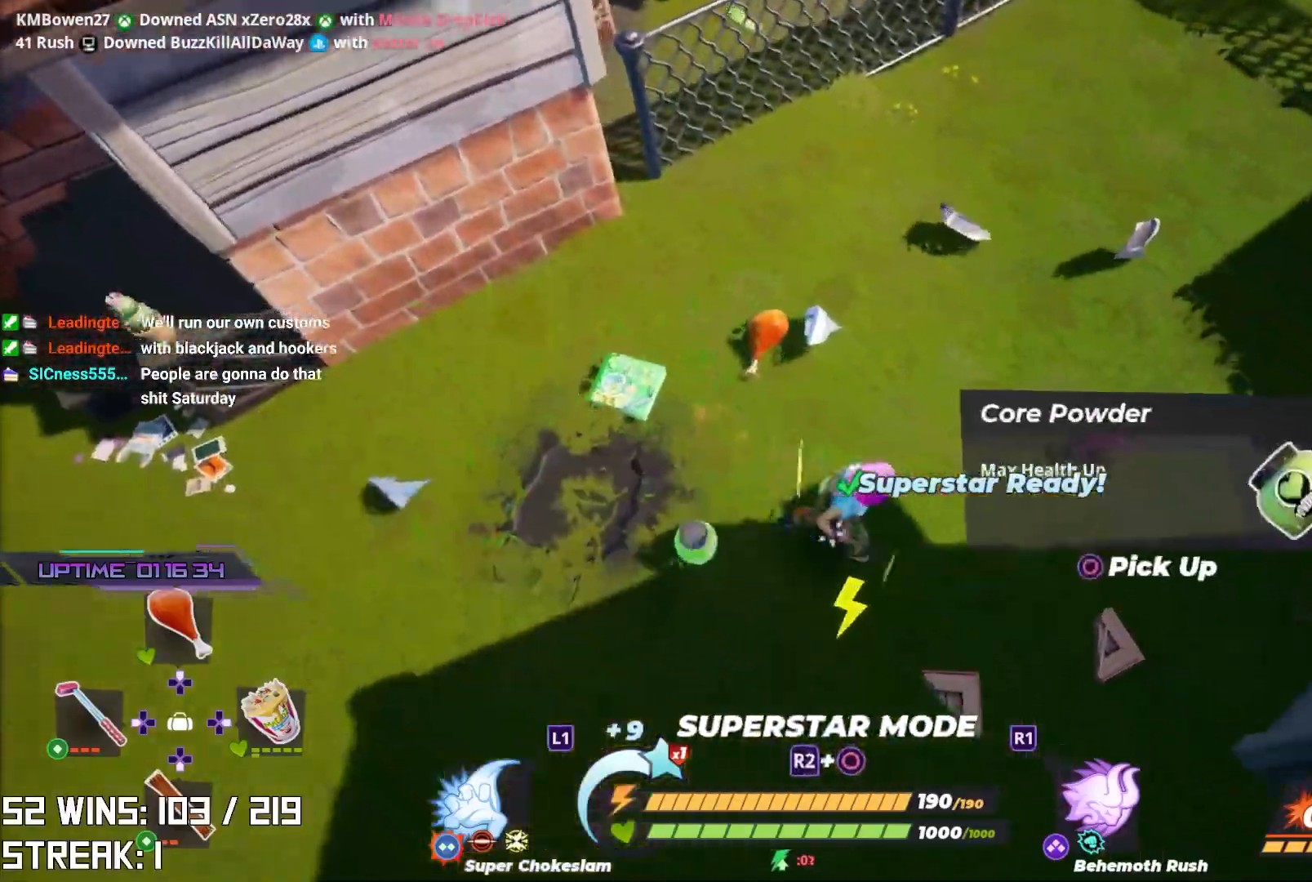
{"buttons": [], "left_stick": "up", "right_stick": "center", "events": [[33, "left_stick", "up"], [133, "right_stick", "down-left"], [333, "right_stick", "center"]]}
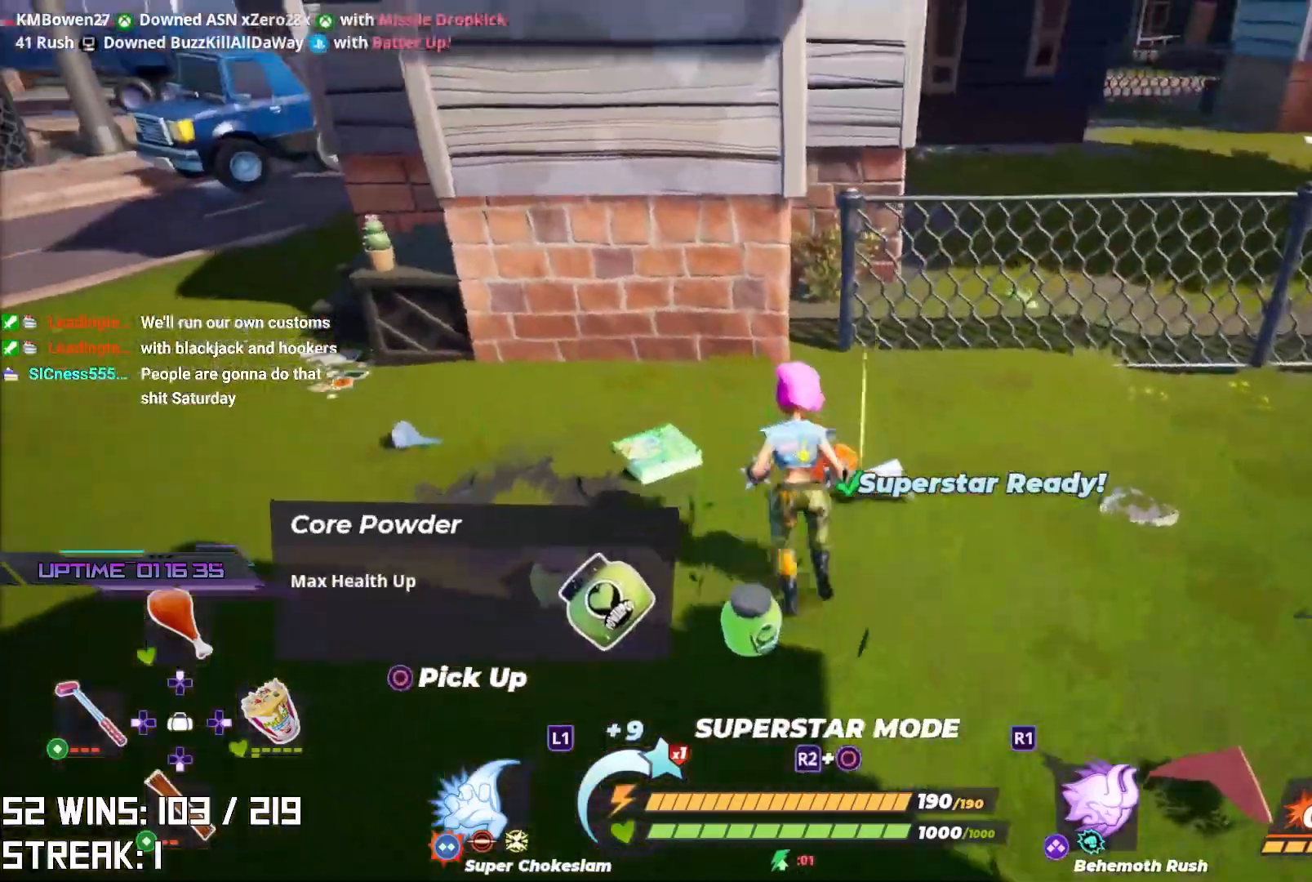
{"buttons": ["CROSS"], "left_stick": "up-left", "right_stick": "center", "events": [[83, "left_stick", "up-left"], [450, "CROSS", "down"]]}
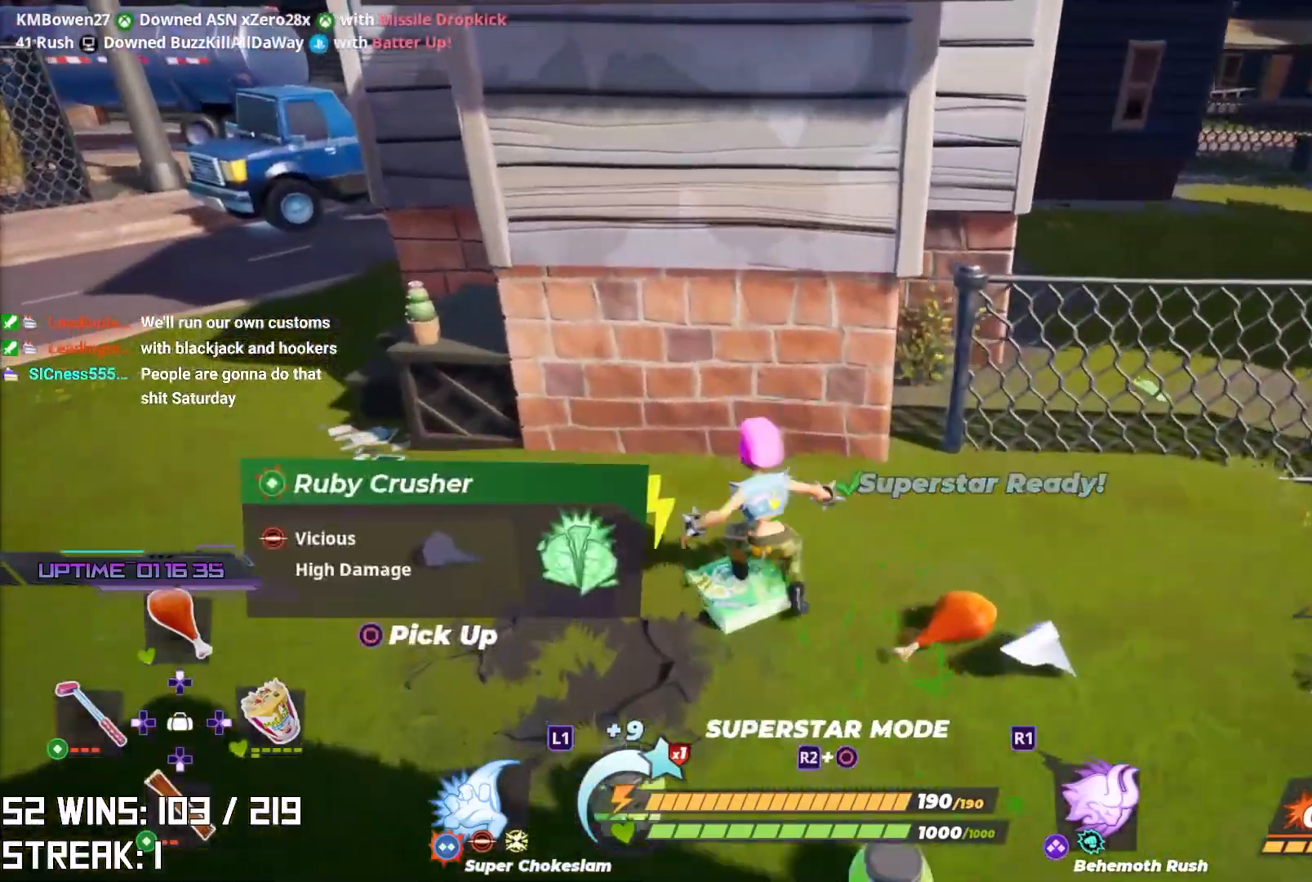
{"buttons": ["CIRCLE"], "left_stick": "up", "right_stick": "center", "events": [[17, "left_stick", "up"], [183, "CROSS", "up"], [383, "CIRCLE", "down"]]}
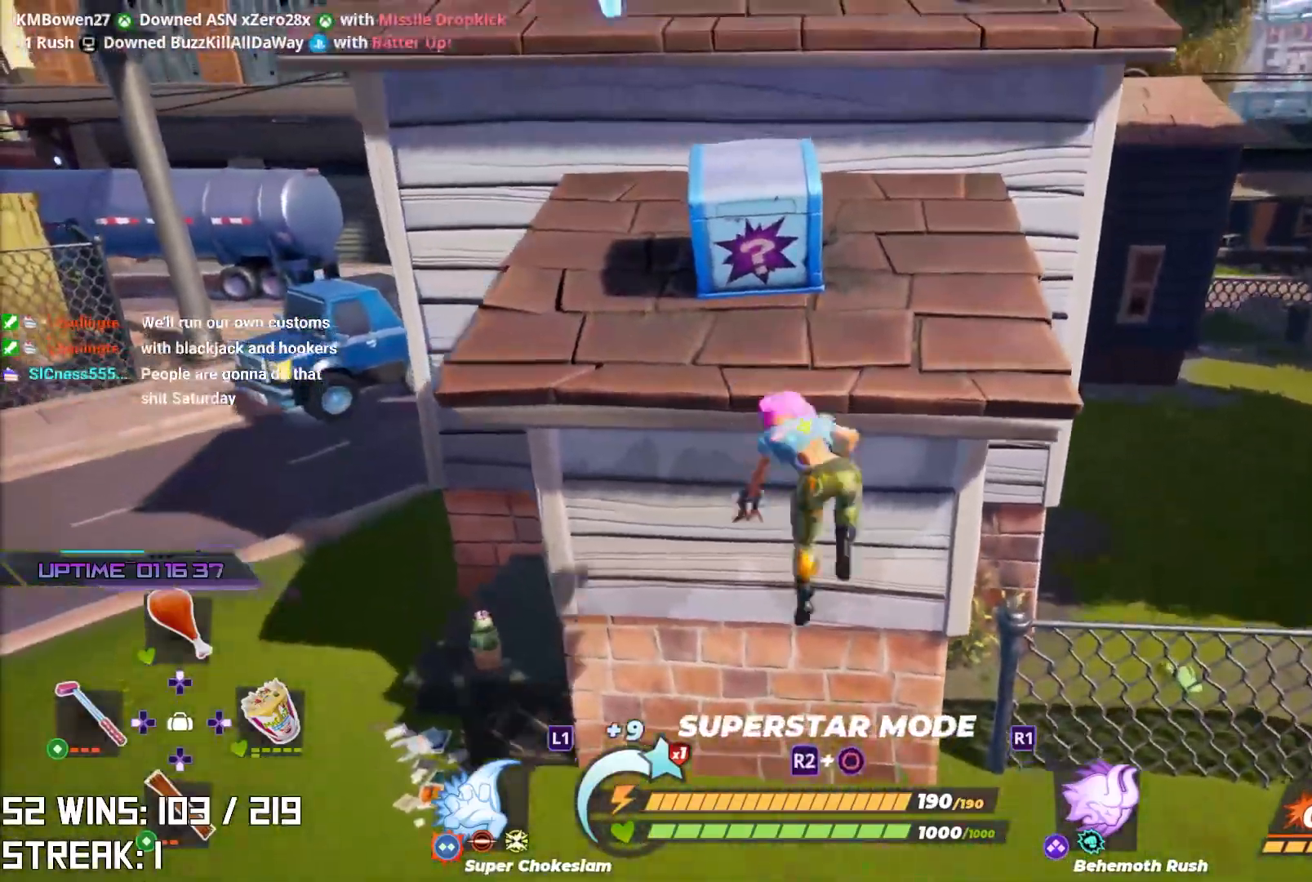
{"buttons": [], "left_stick": "center", "right_stick": "up-left", "events": [[17, "CIRCLE", "up"], [333, "left_stick", "center"], [467, "right_stick", "up-left"]]}
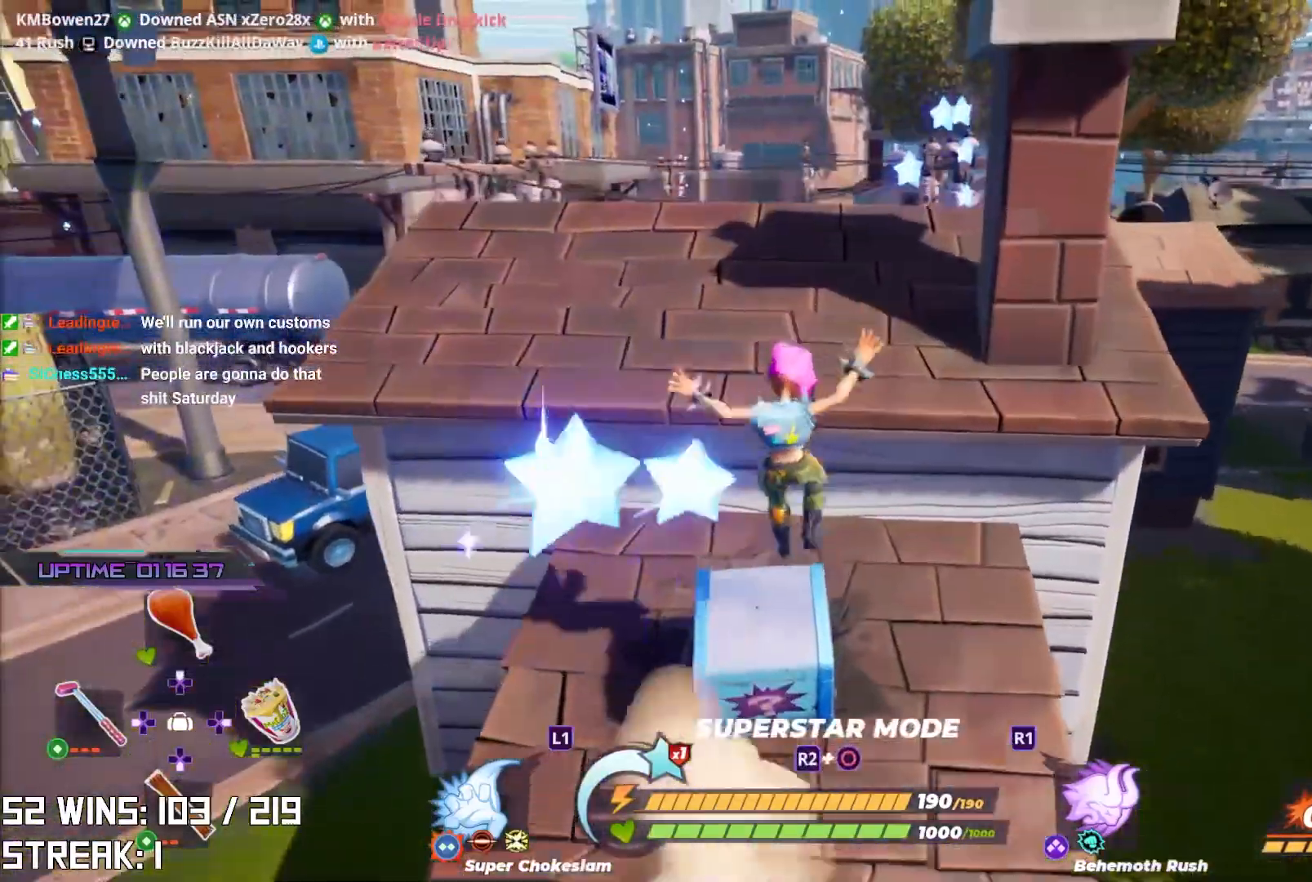
{"buttons": [], "left_stick": "center", "right_stick": "right", "events": [[17, "left_stick", "down-left"], [150, "right_stick", "center"], [233, "CIRCLE", "down"], [333, "left_stick", "center"], [367, "CIRCLE", "up"], [367, "right_stick", "right"]]}
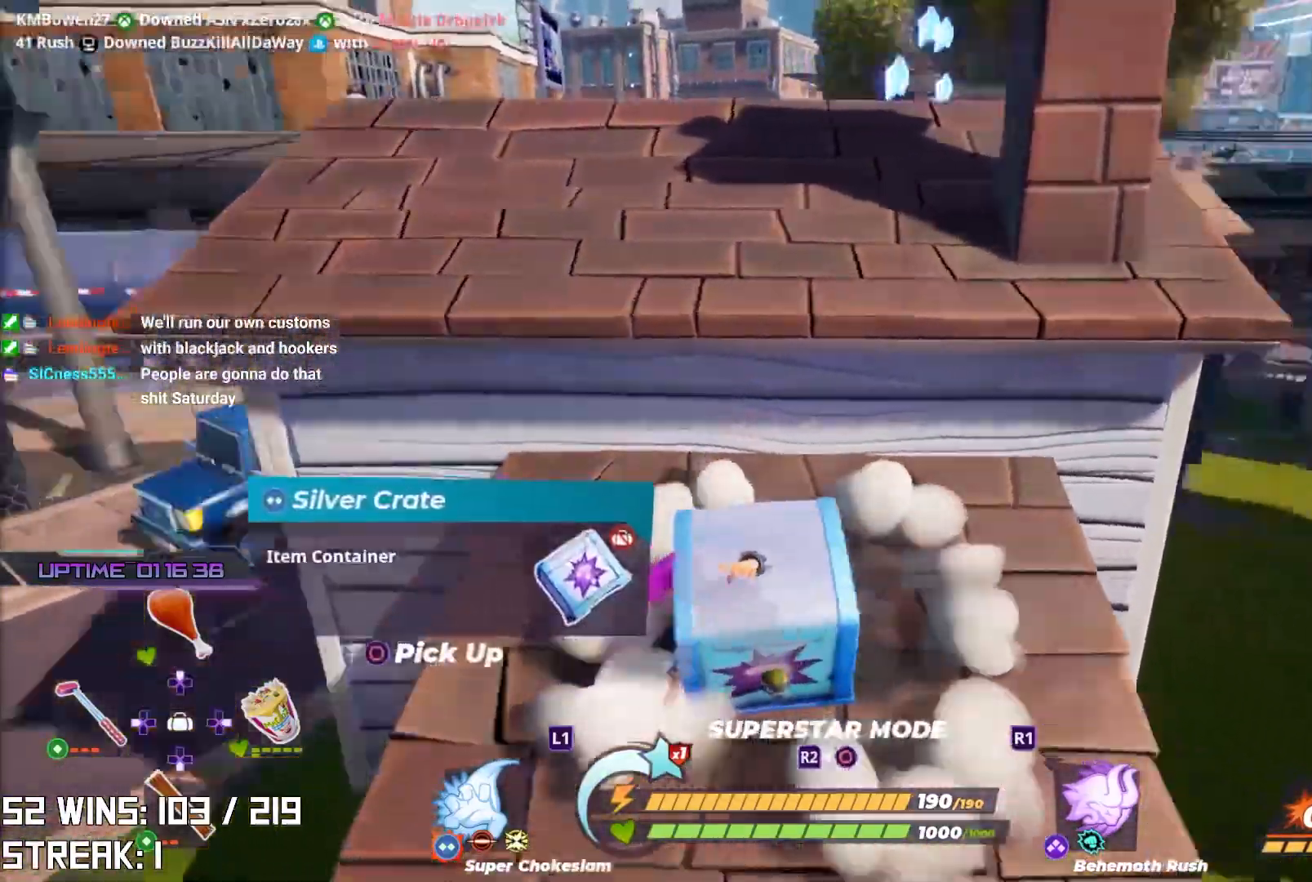
{"buttons": ["CROSS"], "left_stick": "center", "right_stick": "center", "events": [[67, "right_stick", "center"], [333, "CROSS", "down"]]}
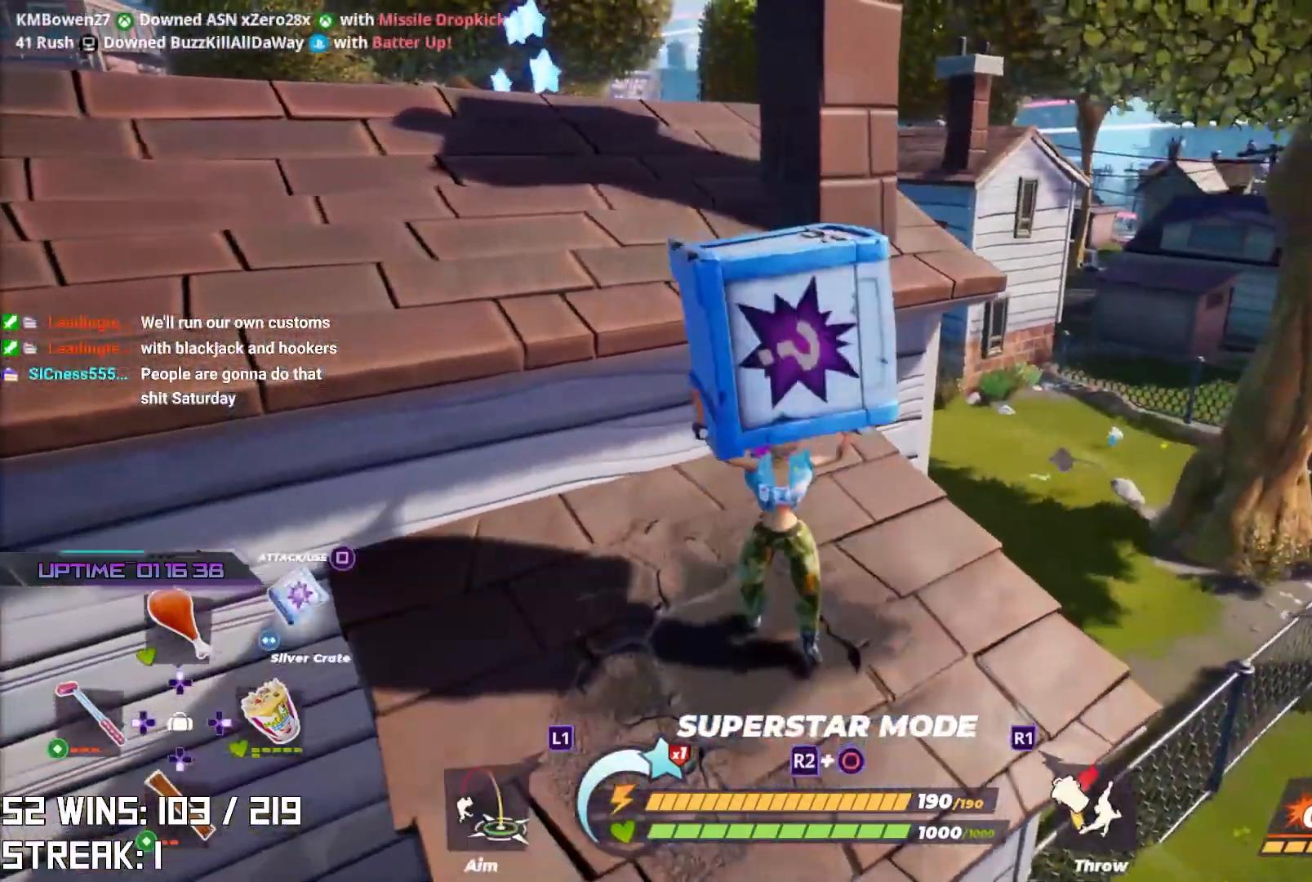
{"buttons": [], "left_stick": "up-left", "right_stick": "center", "events": [[67, "CROSS", "up"], [100, "left_stick", "up-left"], [150, "CROSS", "down"], [400, "CROSS", "up"]]}
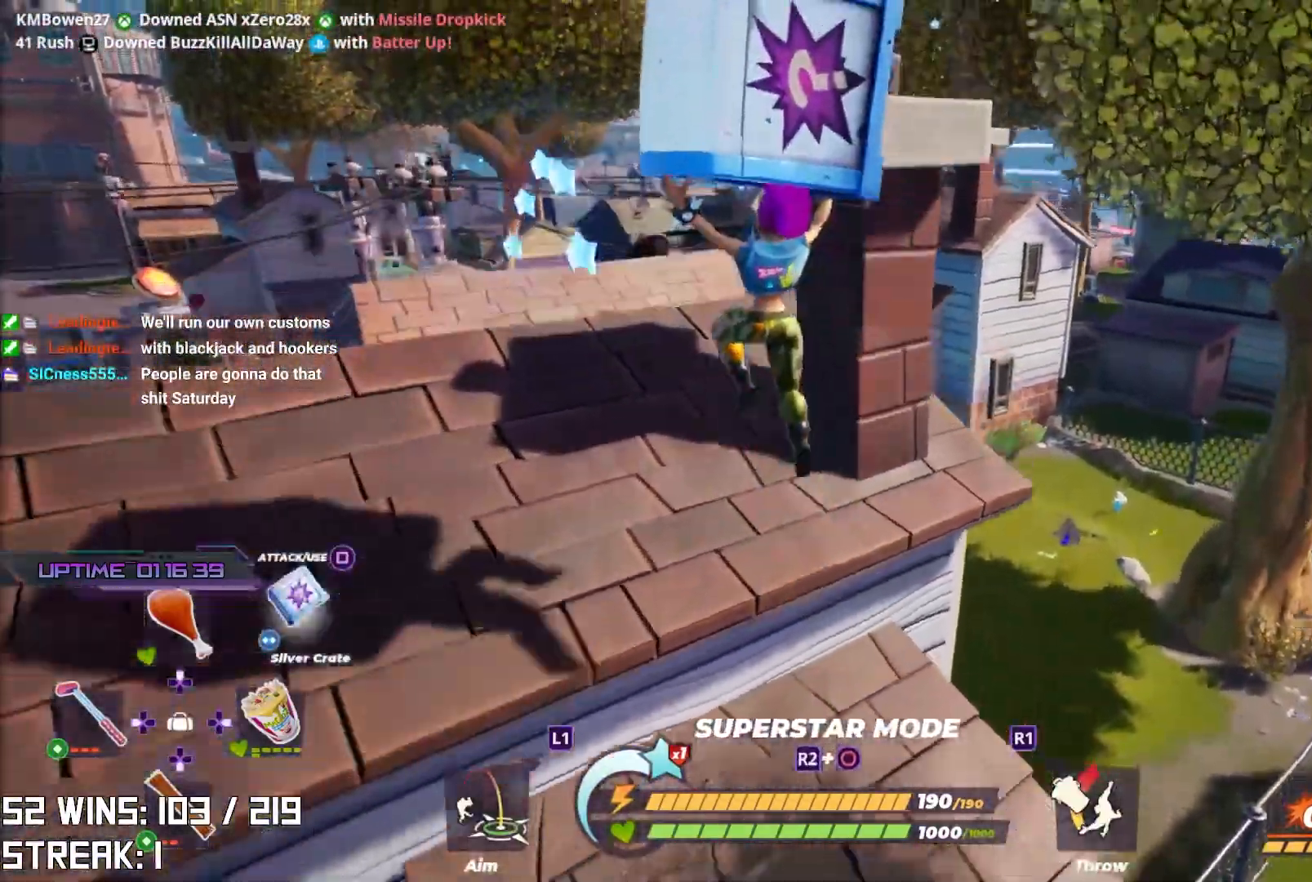
{"buttons": [], "left_stick": "up", "right_stick": "center", "events": [[150, "right_stick", "up-left"], [200, "left_stick", "up"], [467, "right_stick", "center"]]}
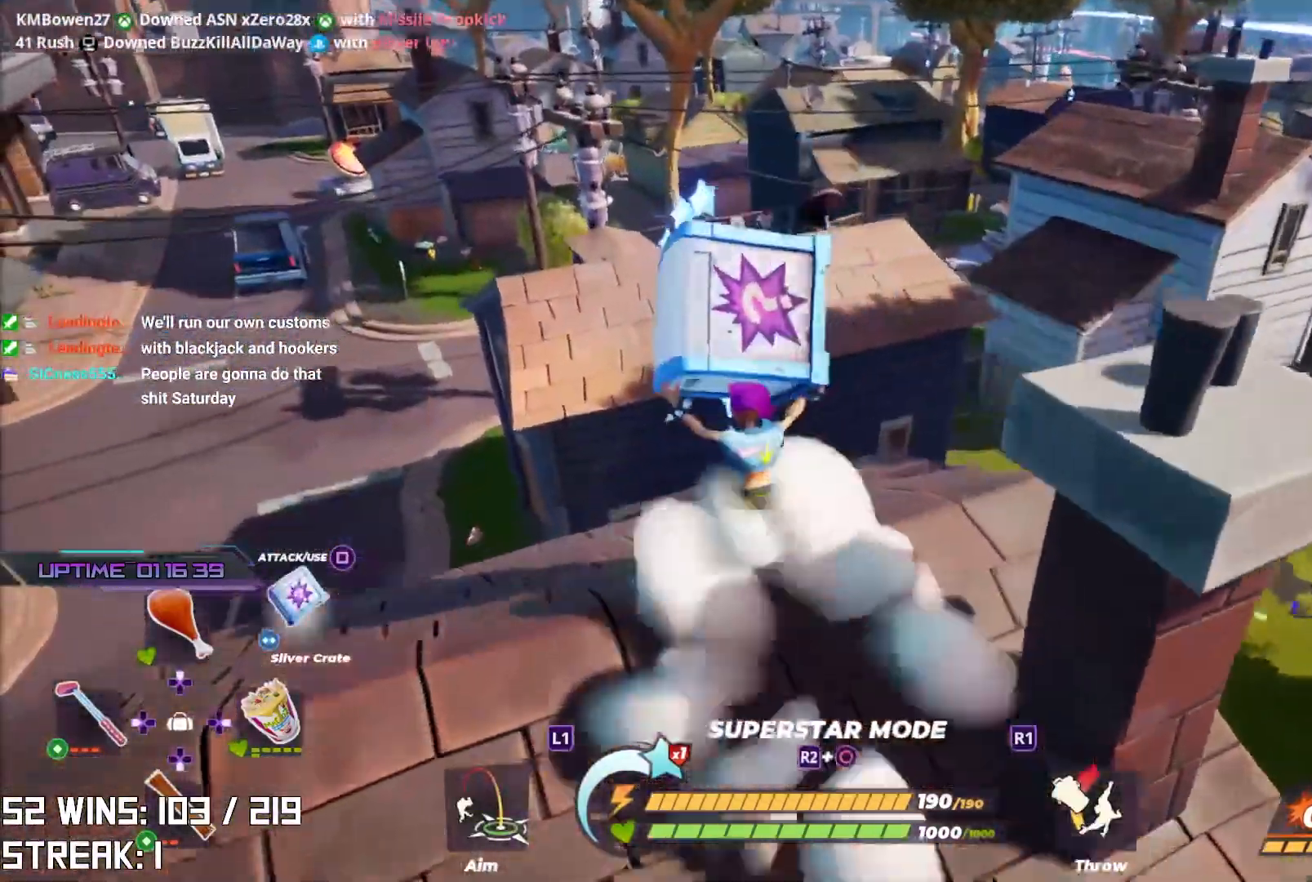
{"buttons": [], "left_stick": "up", "right_stick": "center", "events": [[50, "L1", "down"], [50, "L2", "down"], [133, "L1", "up"], [250, "CROSS", "down"], [267, "L2", "up"], [333, "CROSS", "up"]]}
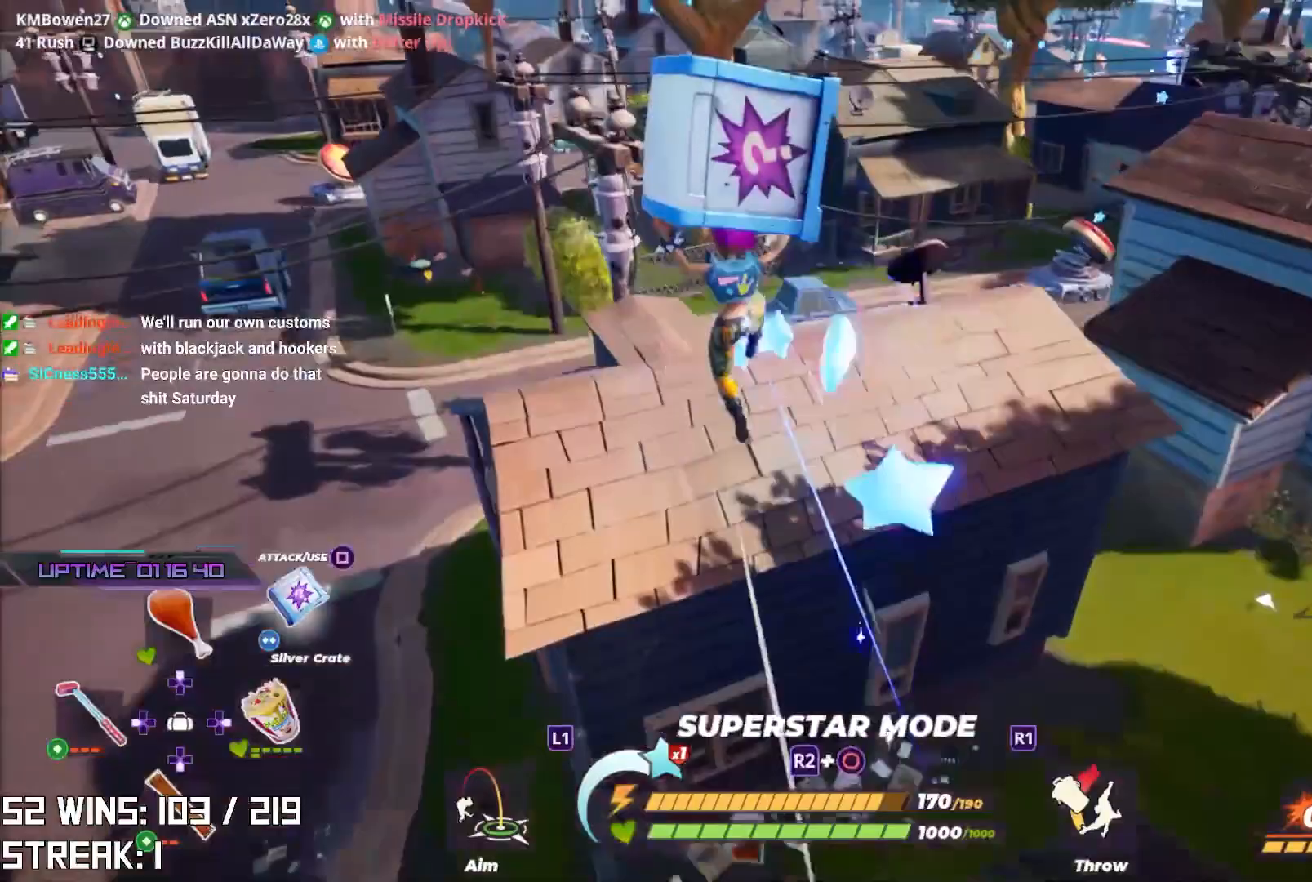
{"buttons": [], "left_stick": "up-right", "right_stick": "center", "events": [[150, "left_stick", "up-right"]]}
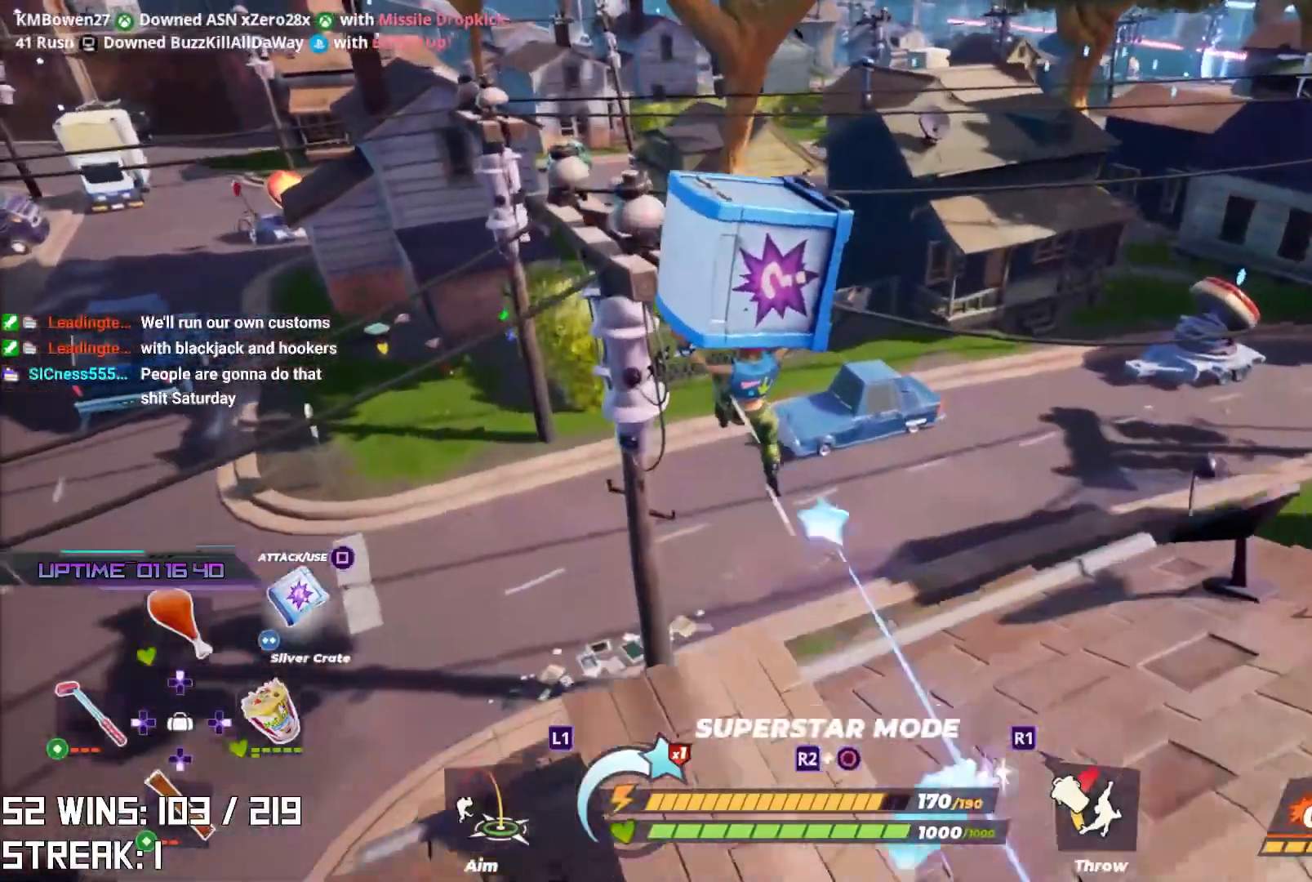
{"buttons": [], "left_stick": "up", "right_stick": "left", "events": [[200, "left_stick", "up"], [433, "right_stick", "left"]]}
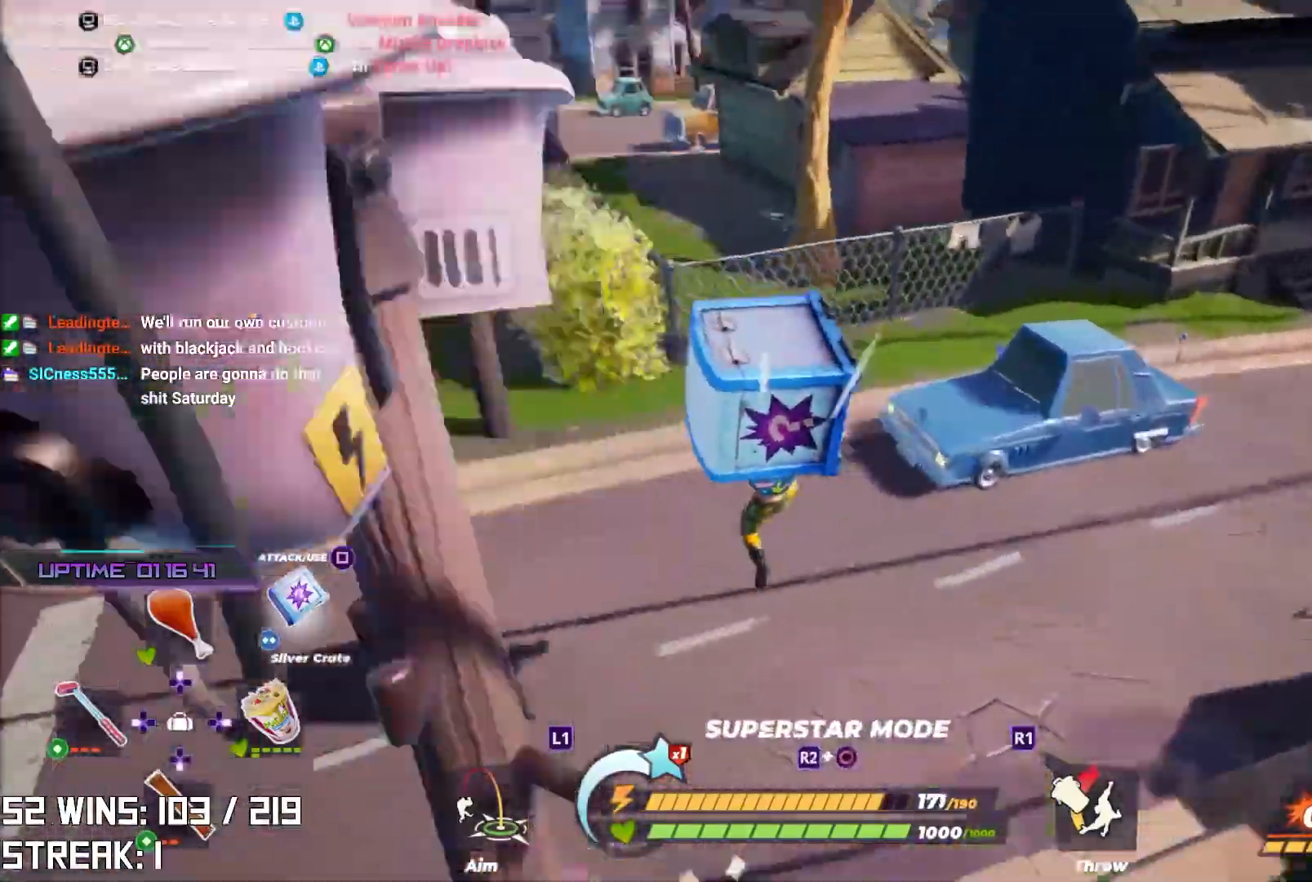
{"buttons": [], "left_stick": "up-left", "right_stick": "center", "events": [[83, "right_stick", "center"], [133, "L2", "down"], [183, "L1", "down"], [433, "L1", "up"], [433, "L2", "up"], [433, "left_stick", "up-left"]]}
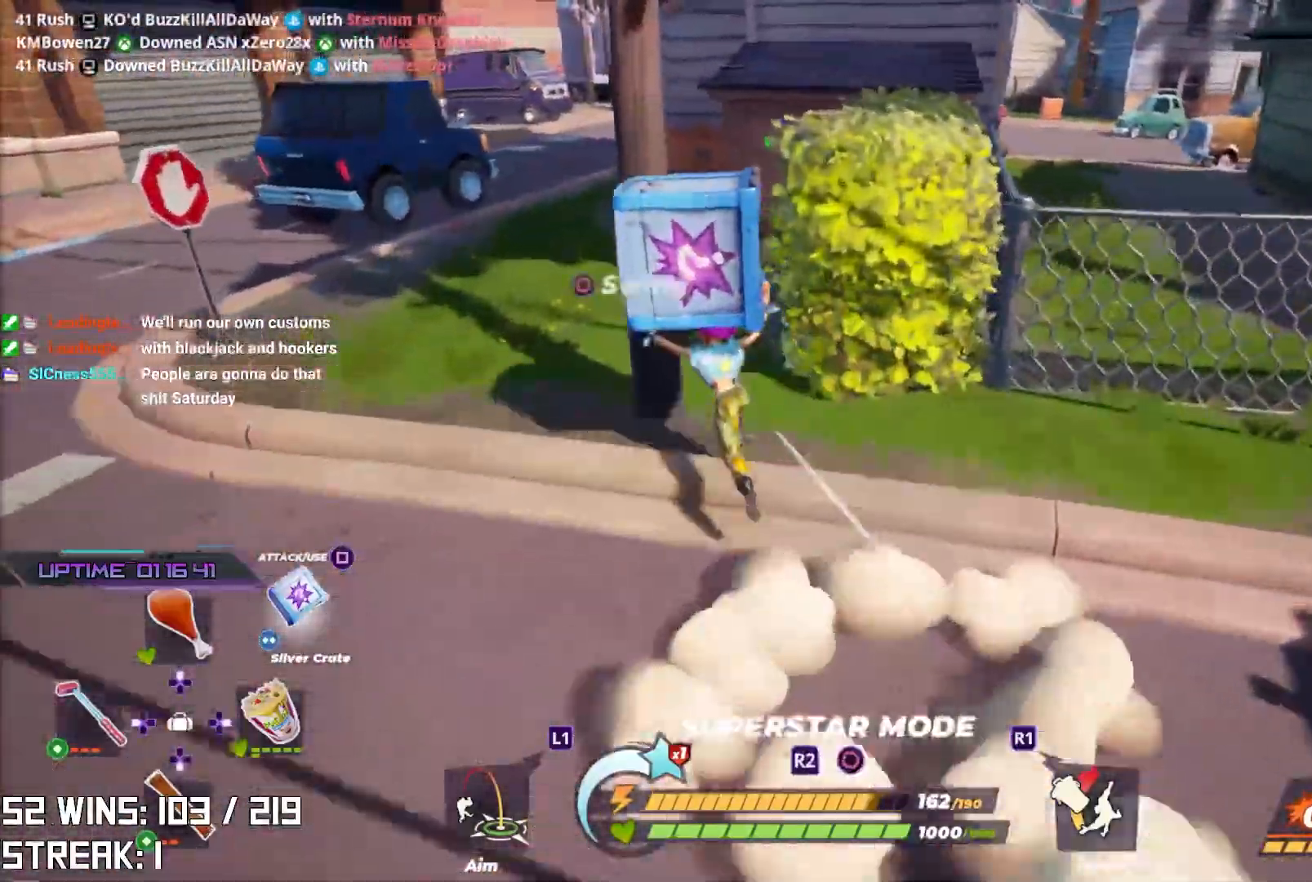
{"buttons": [], "left_stick": "up-left", "right_stick": "center", "events": [[267, "L2", "down"], [350, "L1", "down"], [450, "L1", "up"], [467, "L2", "up"]]}
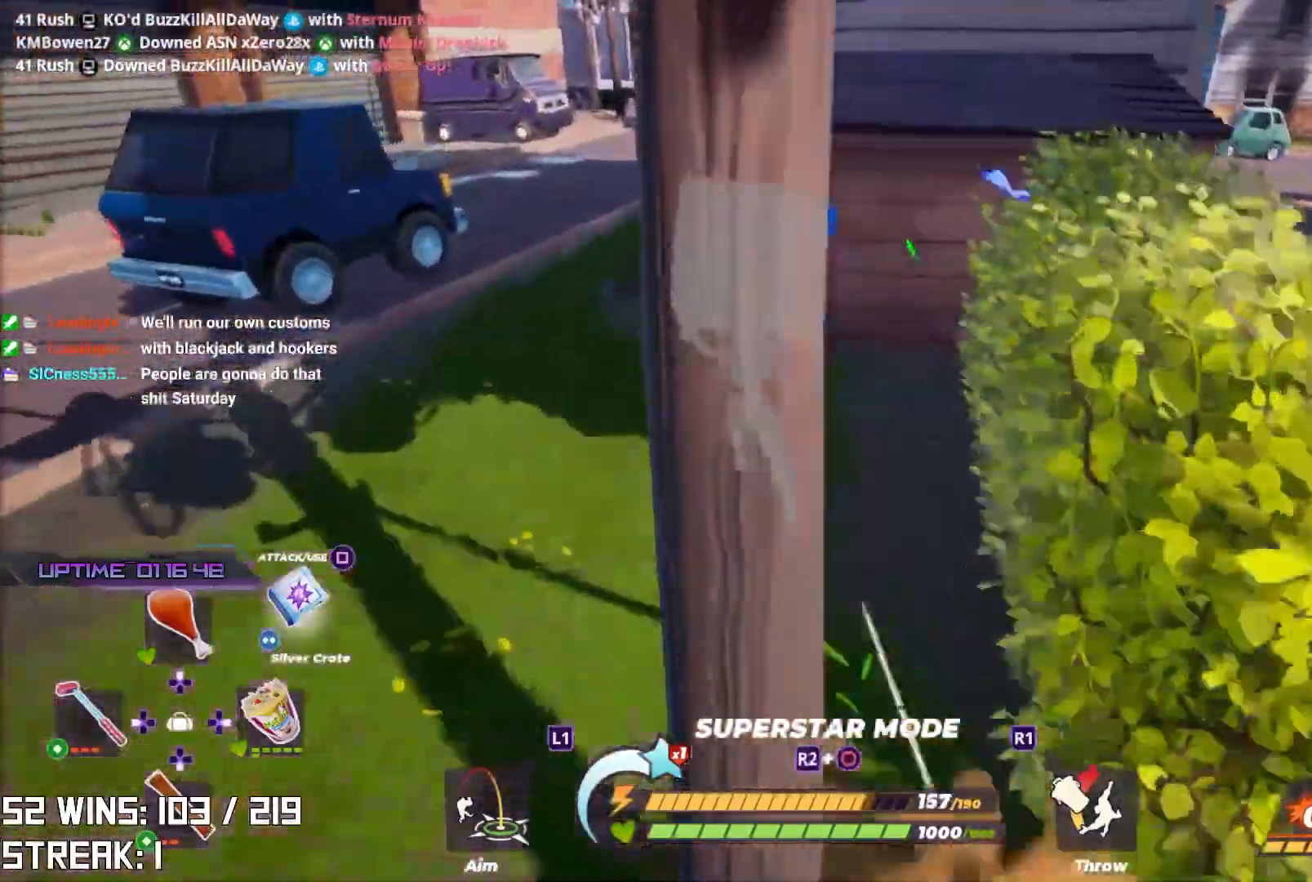
{"buttons": [], "left_stick": "center", "right_stick": "center", "events": [[267, "SQUARE", "down"], [350, "left_stick", "center"], [433, "SQUARE", "up"]]}
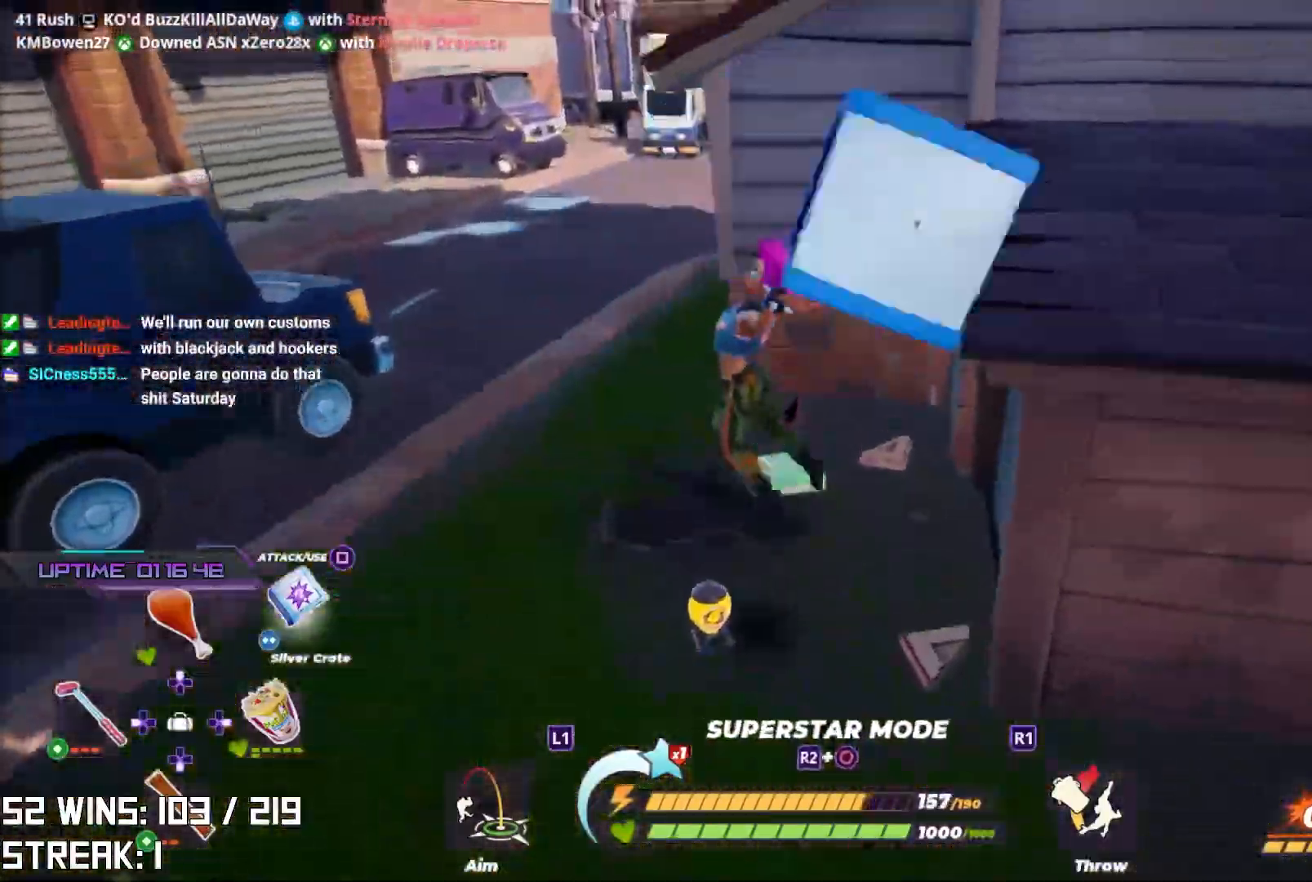
{"buttons": [], "left_stick": "down-left", "right_stick": "center", "events": [[33, "left_stick", "down-left"]]}
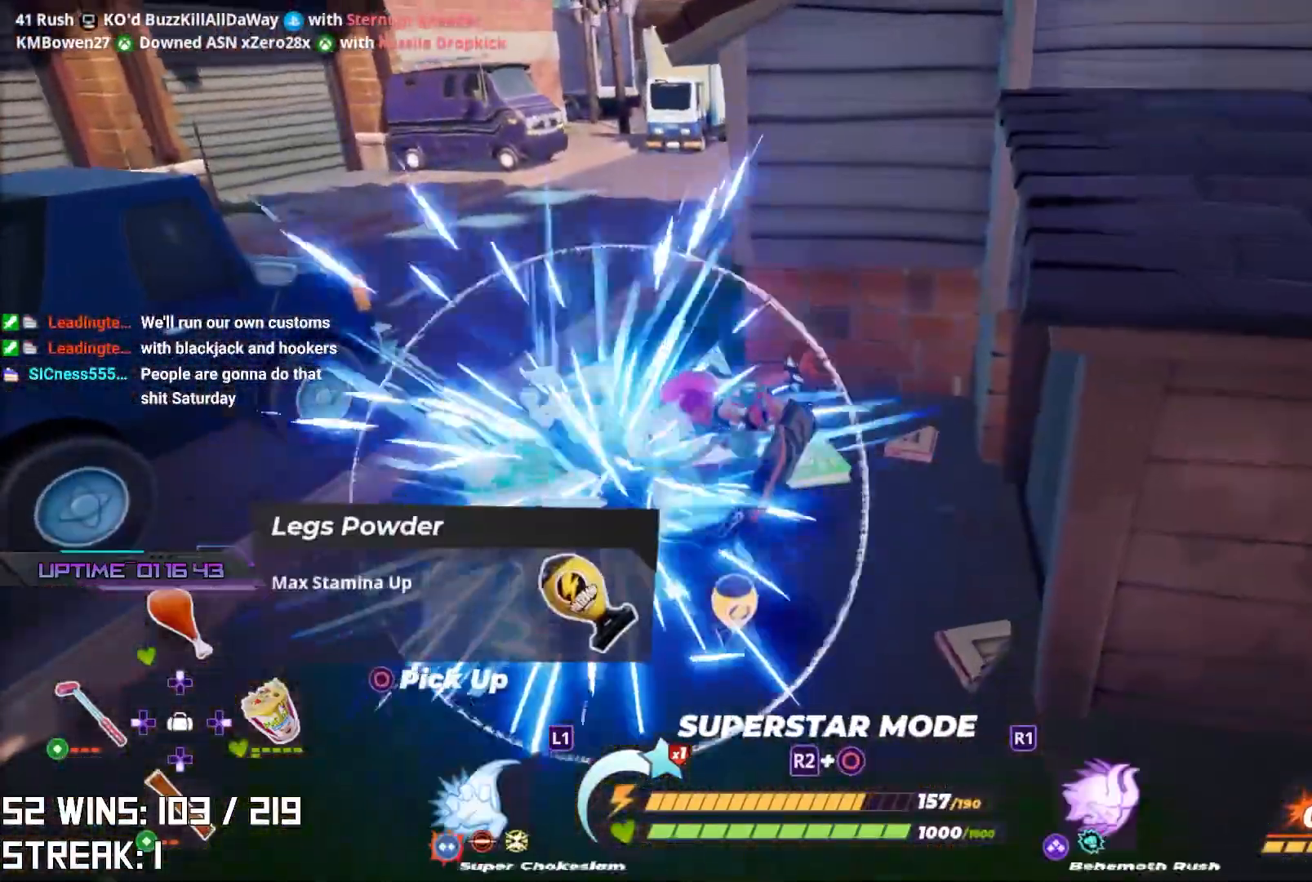
{"buttons": ["CIRCLE"], "left_stick": "down", "right_stick": "down", "events": [[67, "right_stick", "up"], [283, "right_stick", "center"], [317, "left_stick", "down"], [367, "CIRCLE", "down"], [417, "right_stick", "down"]]}
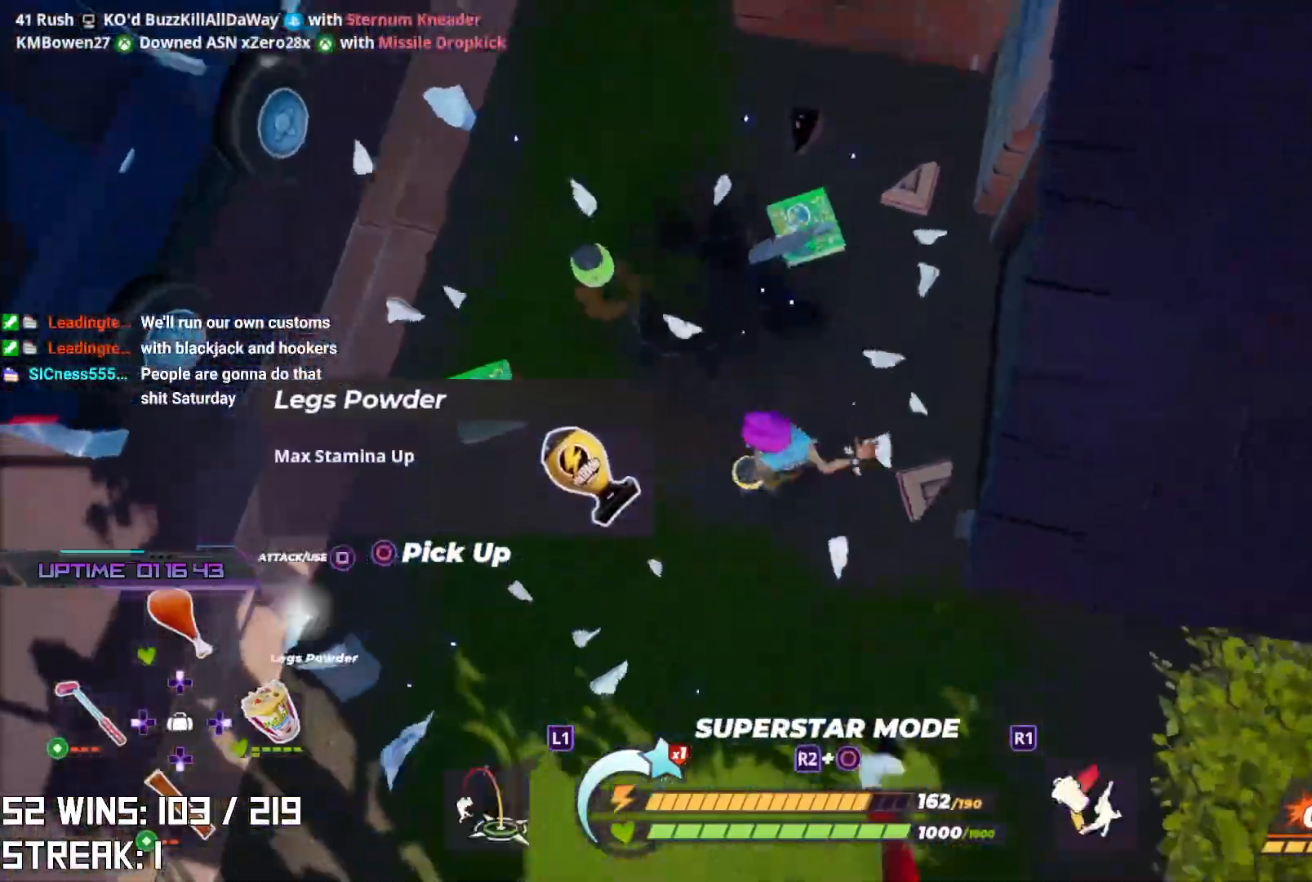
{"buttons": [], "left_stick": "up-left", "right_stick": "center", "events": [[33, "CIRCLE", "up"], [67, "left_stick", "down-left"], [83, "right_stick", "center"], [167, "left_stick", "left"], [283, "left_stick", "up-left"]]}
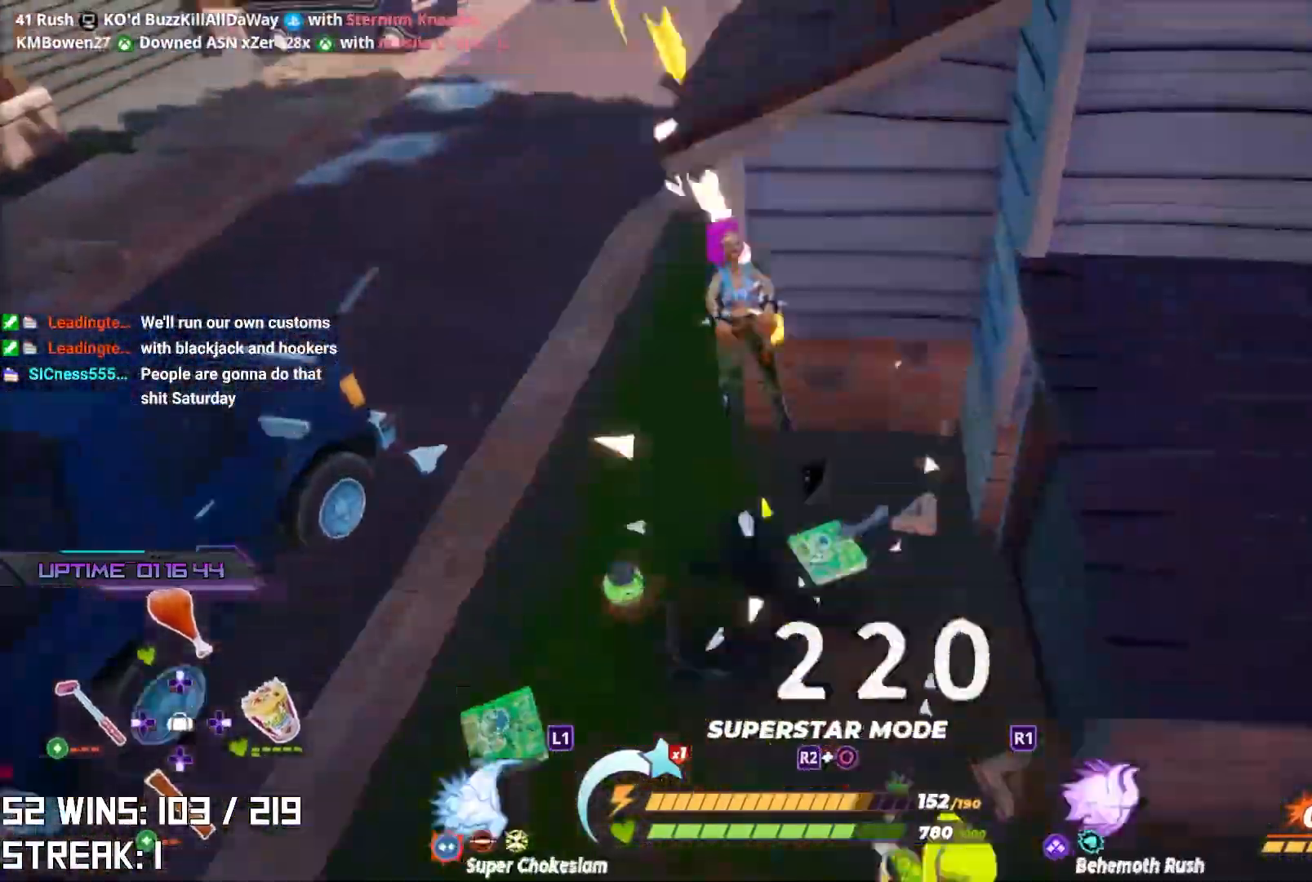
{"buttons": [], "left_stick": "down", "right_stick": "center", "events": [[50, "right_stick", "right"], [117, "left_stick", "left"], [217, "left_stick", "down-left"], [350, "left_stick", "down"], [417, "right_stick", "center"]]}
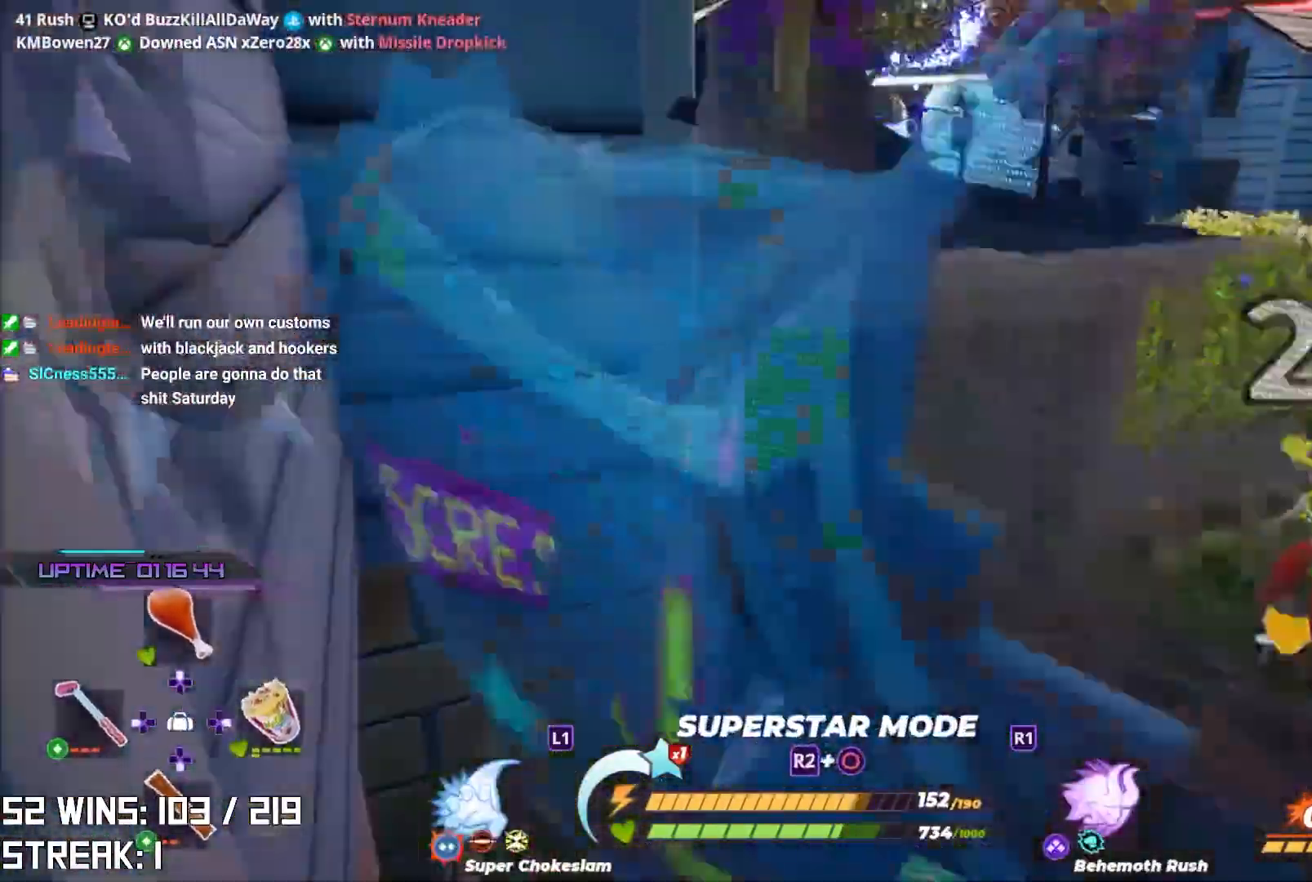
{"buttons": [], "left_stick": "center", "right_stick": "center", "events": [[83, "left_stick", "center"]]}
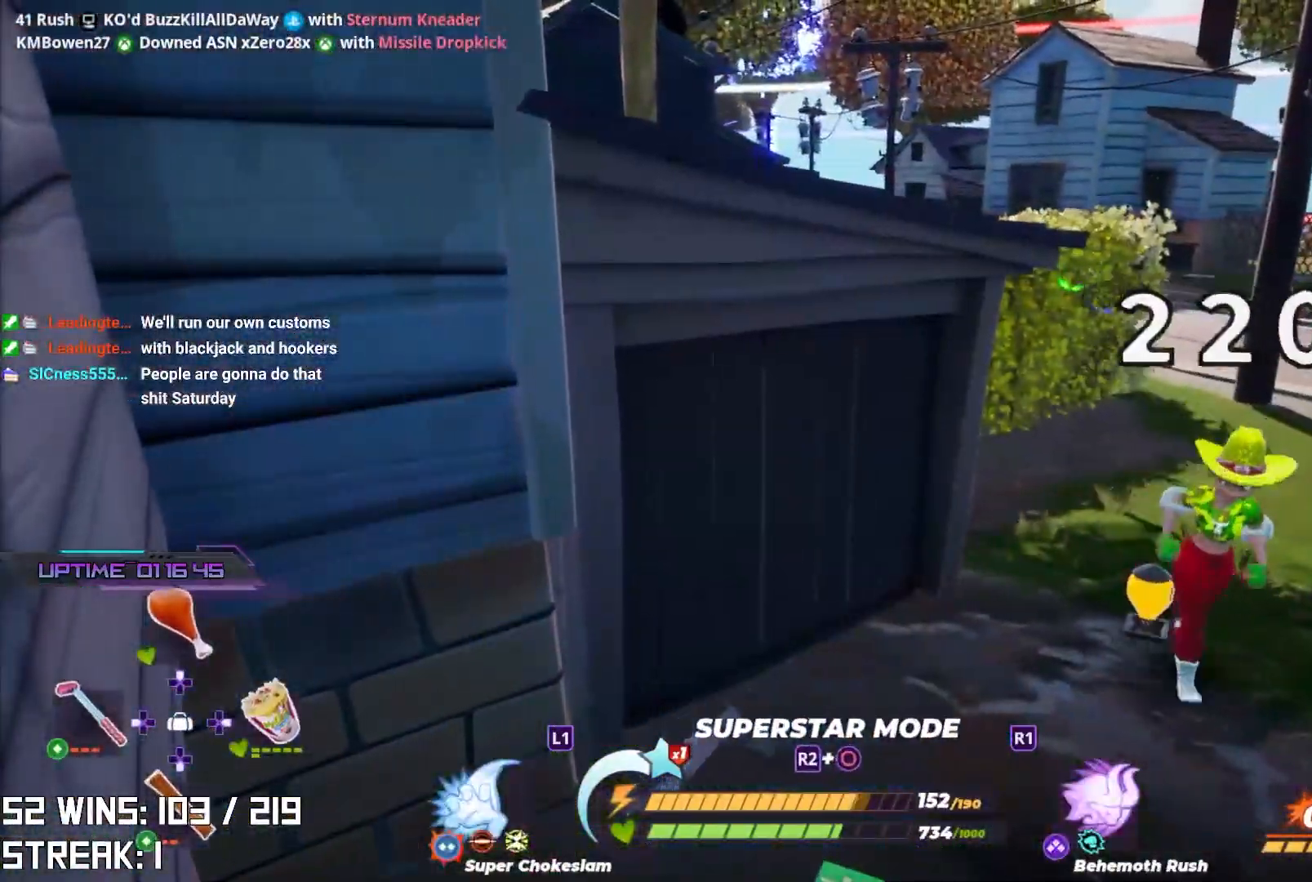
{"buttons": [], "left_stick": "center", "right_stick": "up-left", "events": [[300, "right_stick", "up-left"]]}
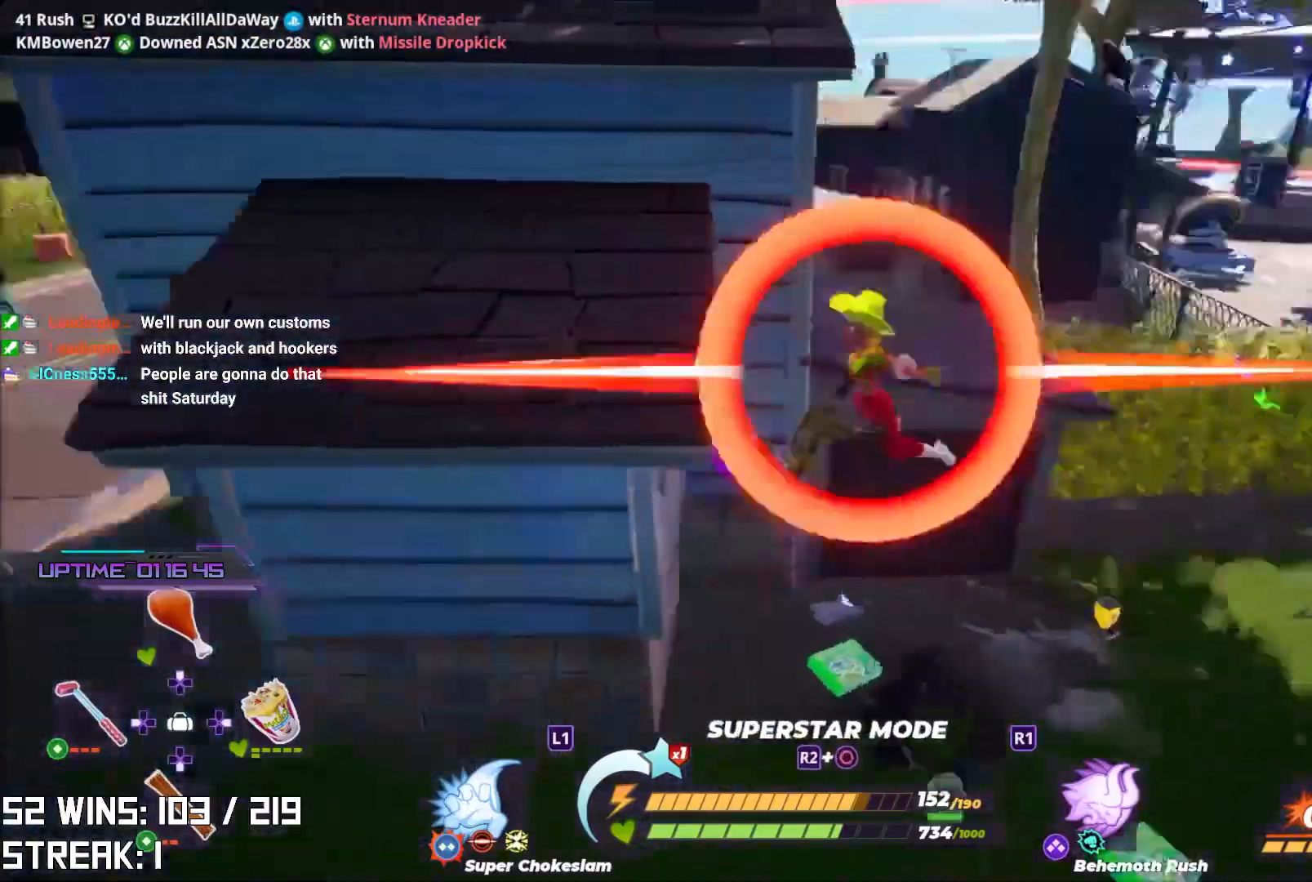
{"buttons": [], "left_stick": "center", "right_stick": "center", "events": [[133, "right_stick", "center"]]}
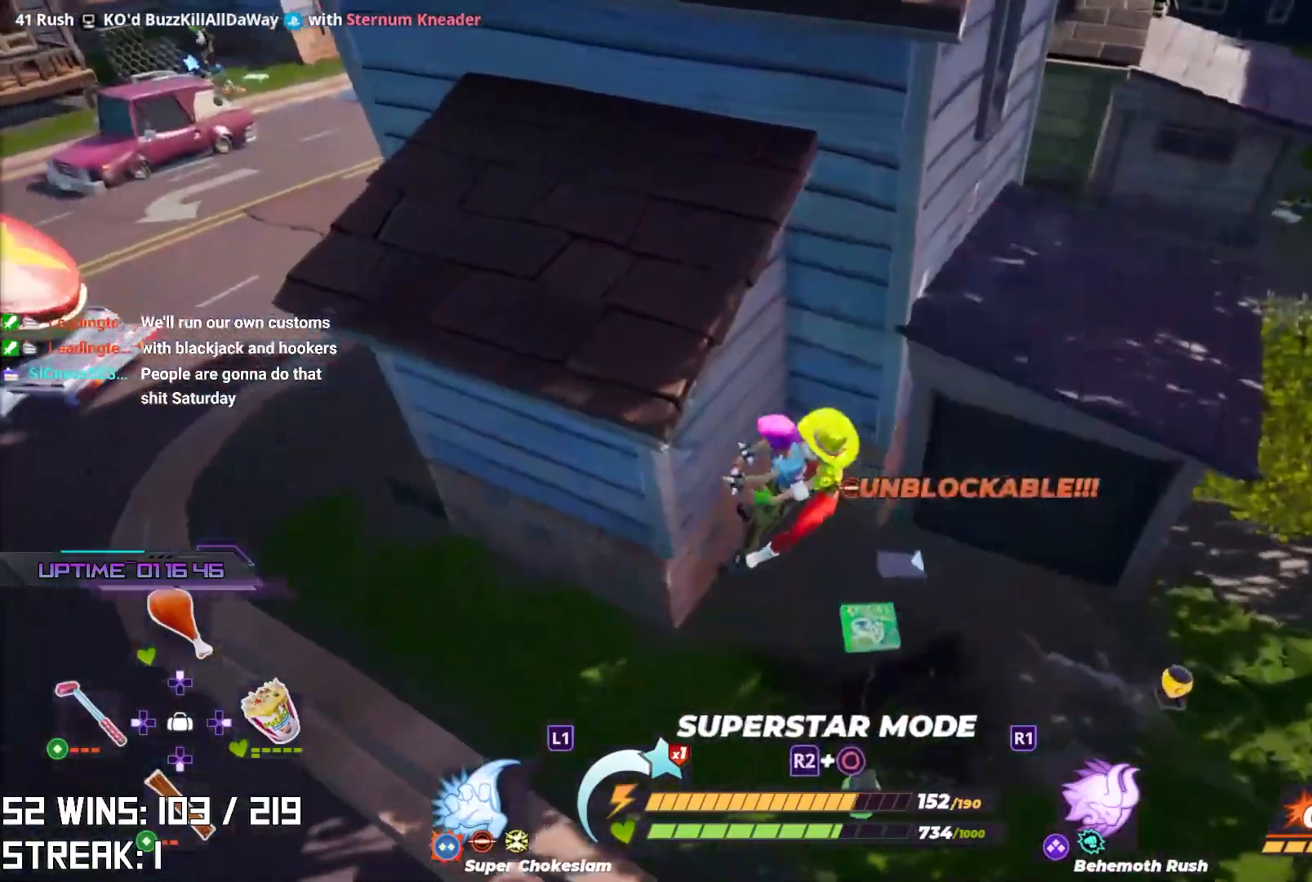
{"buttons": [], "left_stick": "center", "right_stick": "center", "events": [[17, "right_stick", "left"], [83, "right_stick", "center"]]}
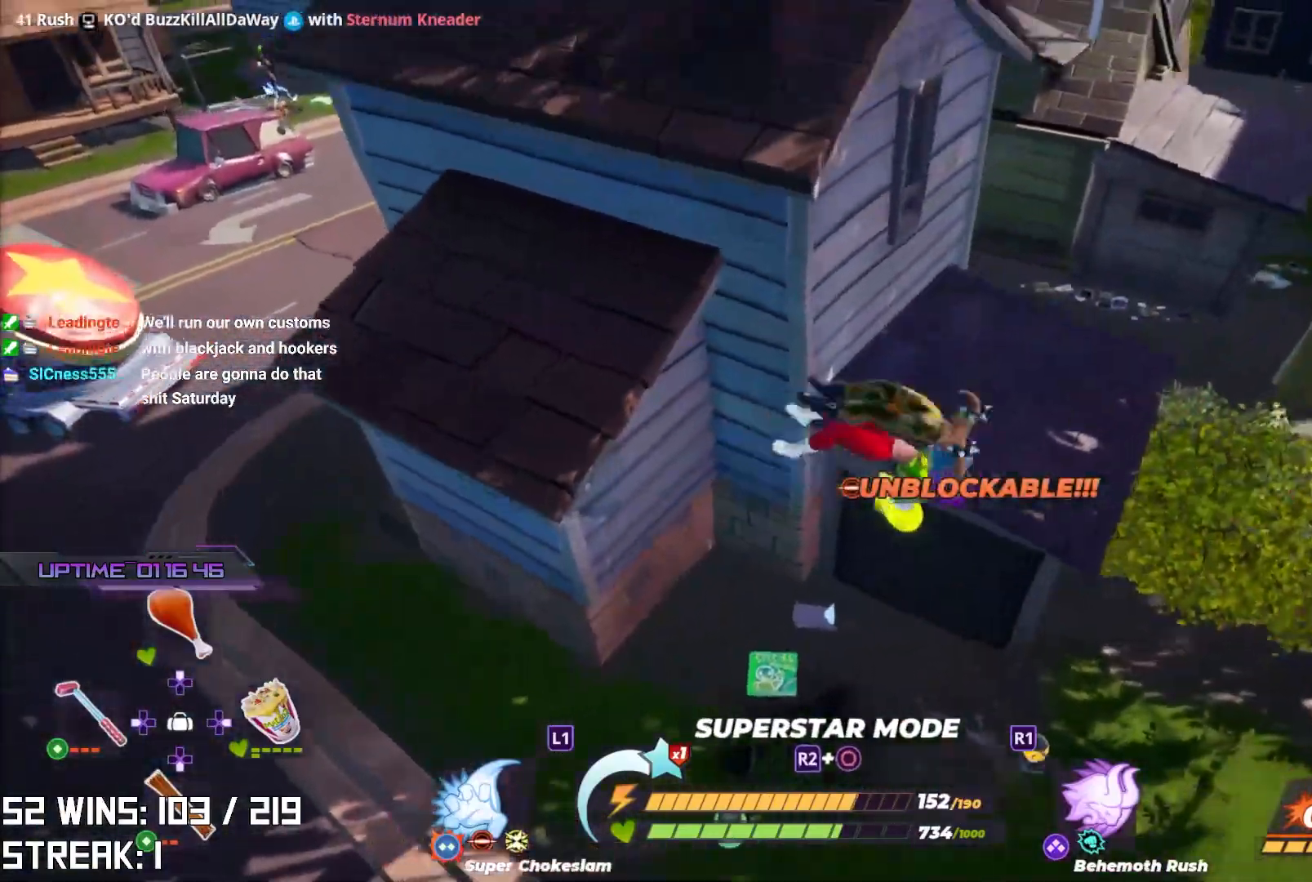
{"buttons": [], "left_stick": "center", "right_stick": "center", "events": []}
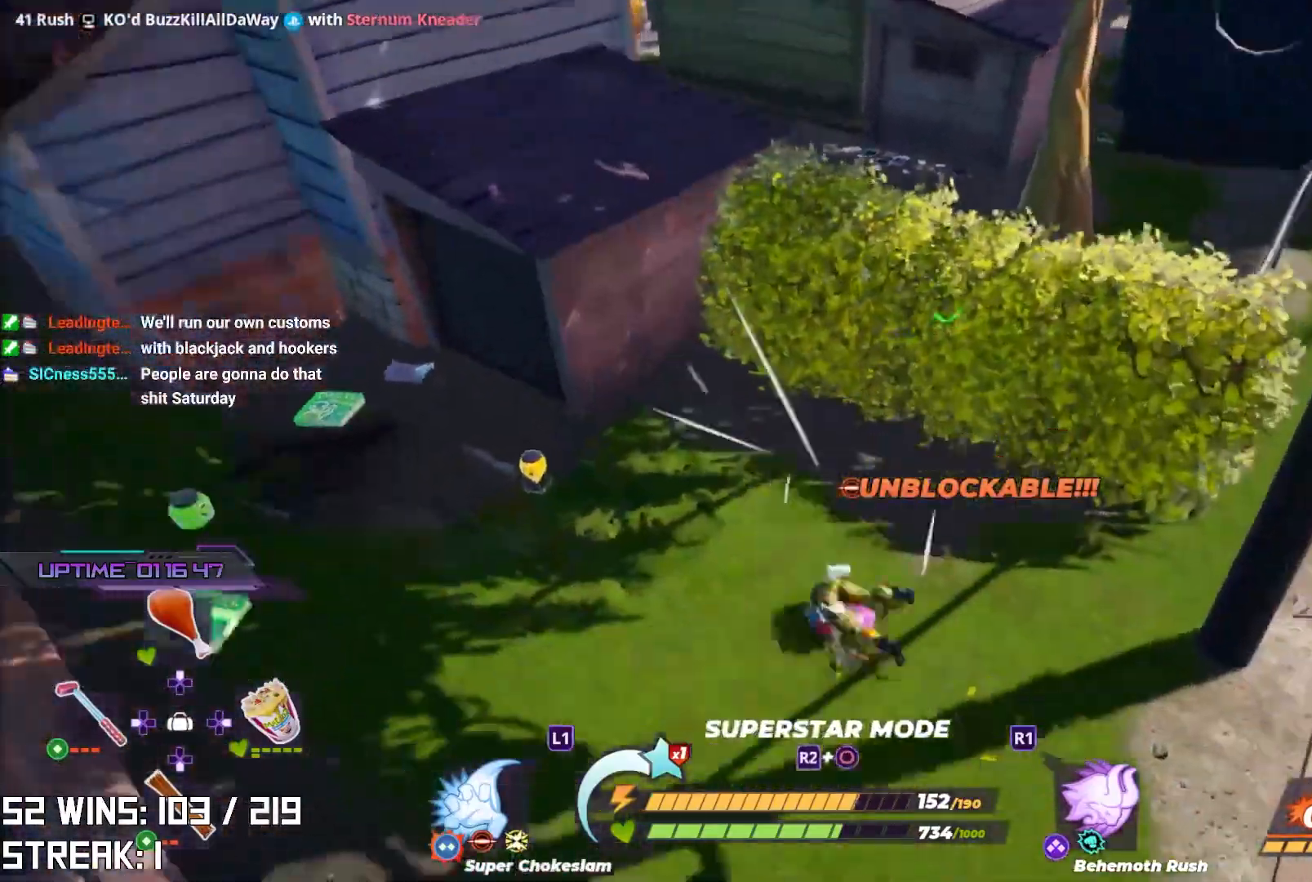
{"buttons": [], "left_stick": "center", "right_stick": "center", "events": [[167, "right_stick", "left"], [433, "right_stick", "center"]]}
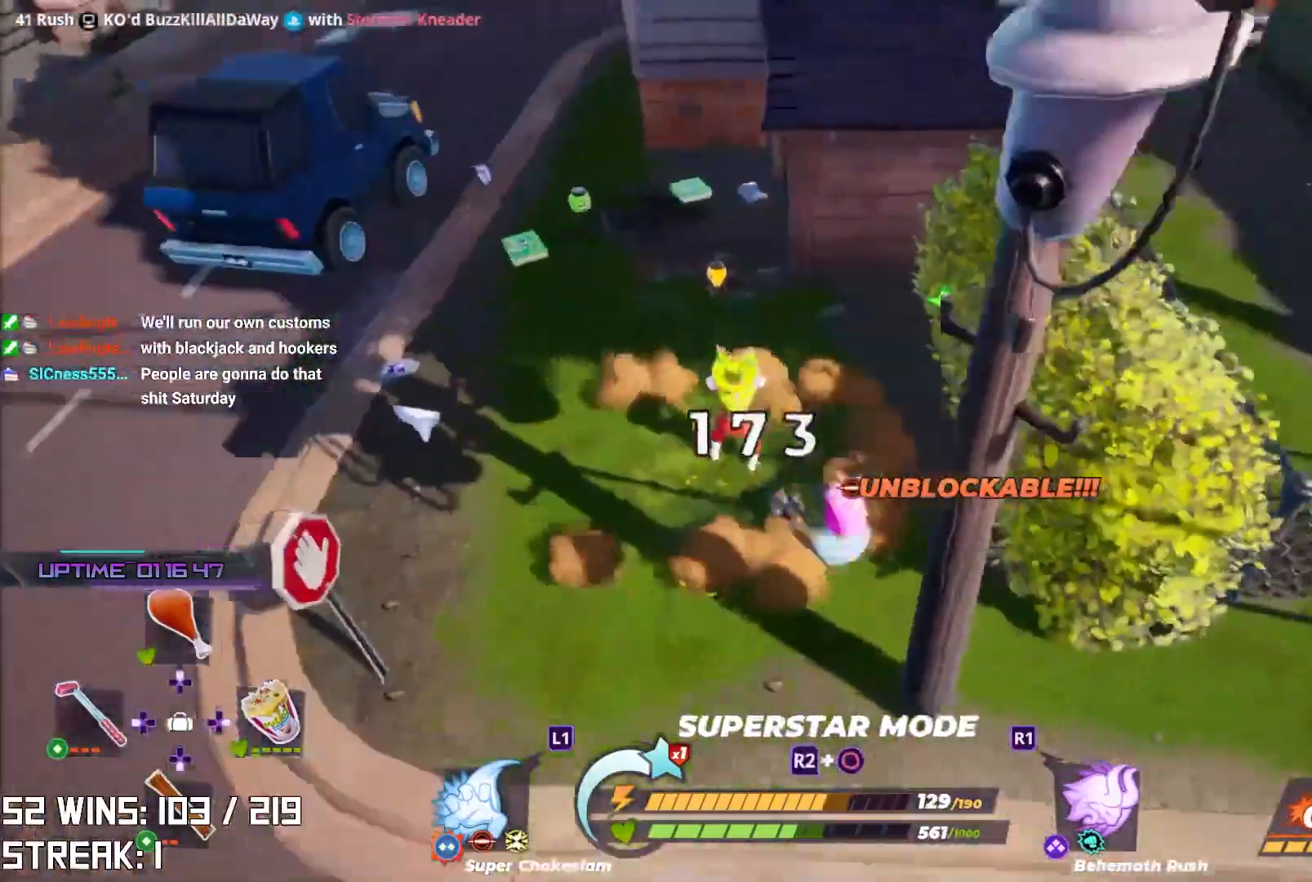
{"buttons": [], "left_stick": "center", "right_stick": "down", "events": [[400, "right_stick", "down"]]}
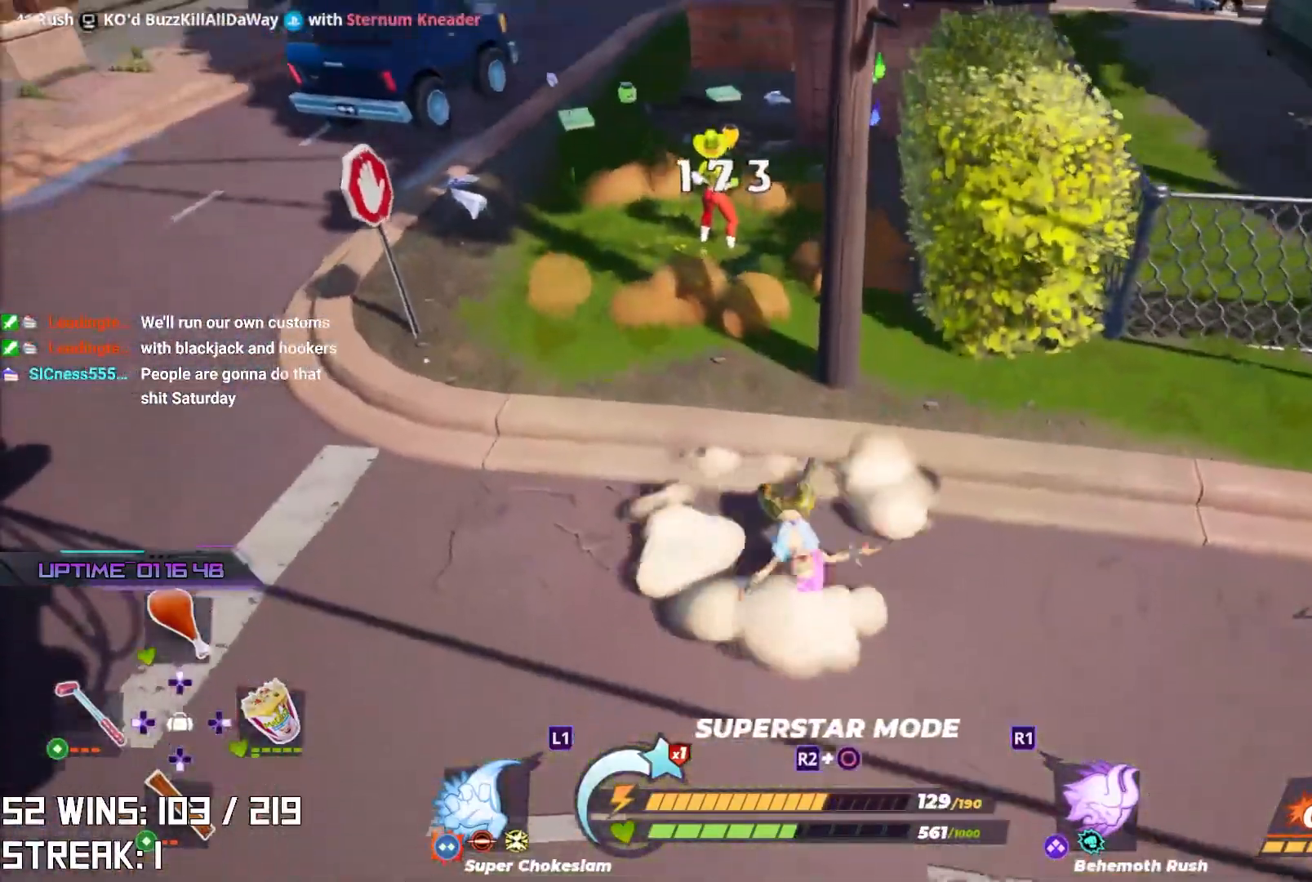
{"buttons": ["L1", "L2", "R2"], "left_stick": "up", "right_stick": "center", "events": [[17, "right_stick", "center"], [317, "left_stick", "up"], [383, "L2", "down"], [400, "R2", "down"], [417, "L1", "down"]]}
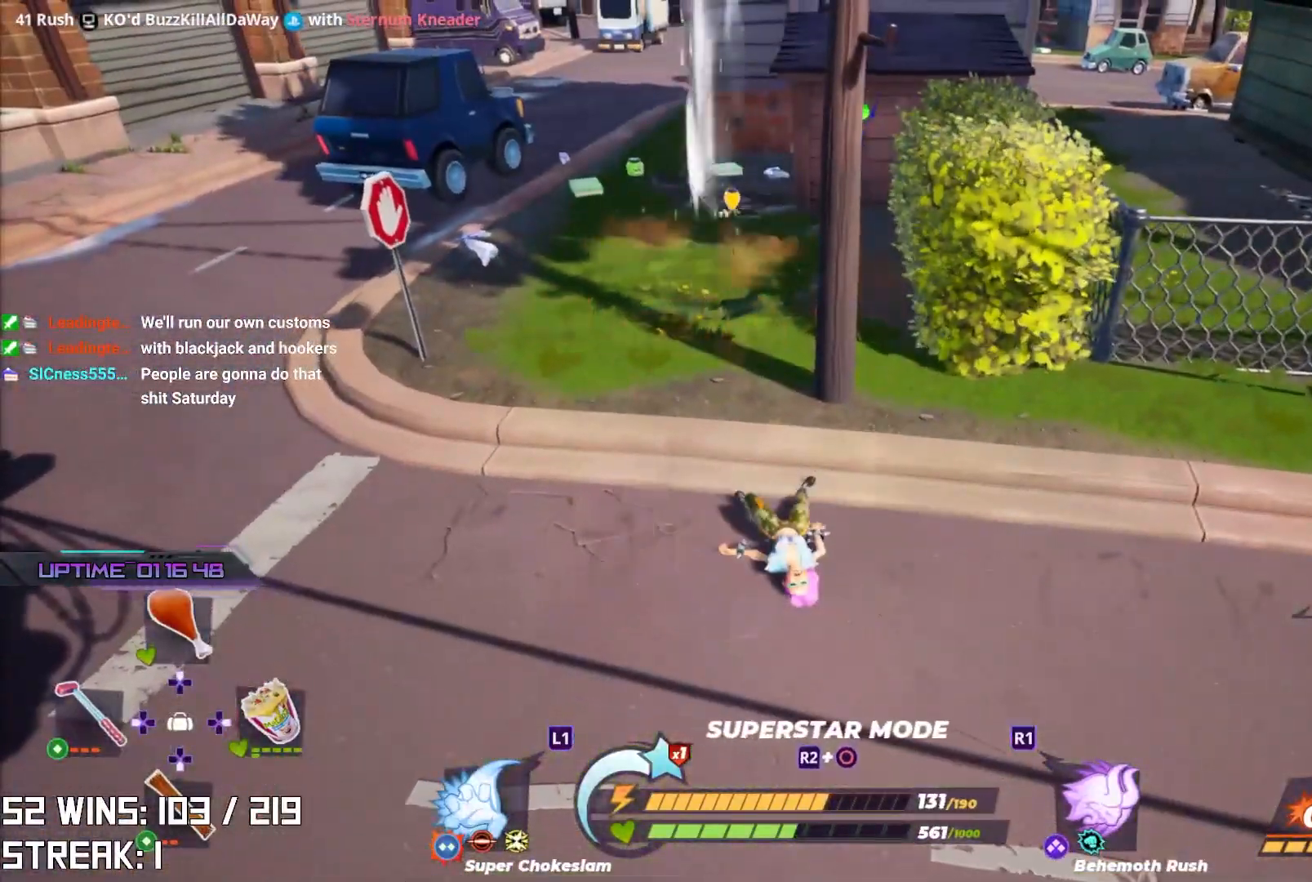
{"buttons": ["L1", "L2", "R2"], "left_stick": "up", "right_stick": "center", "events": []}
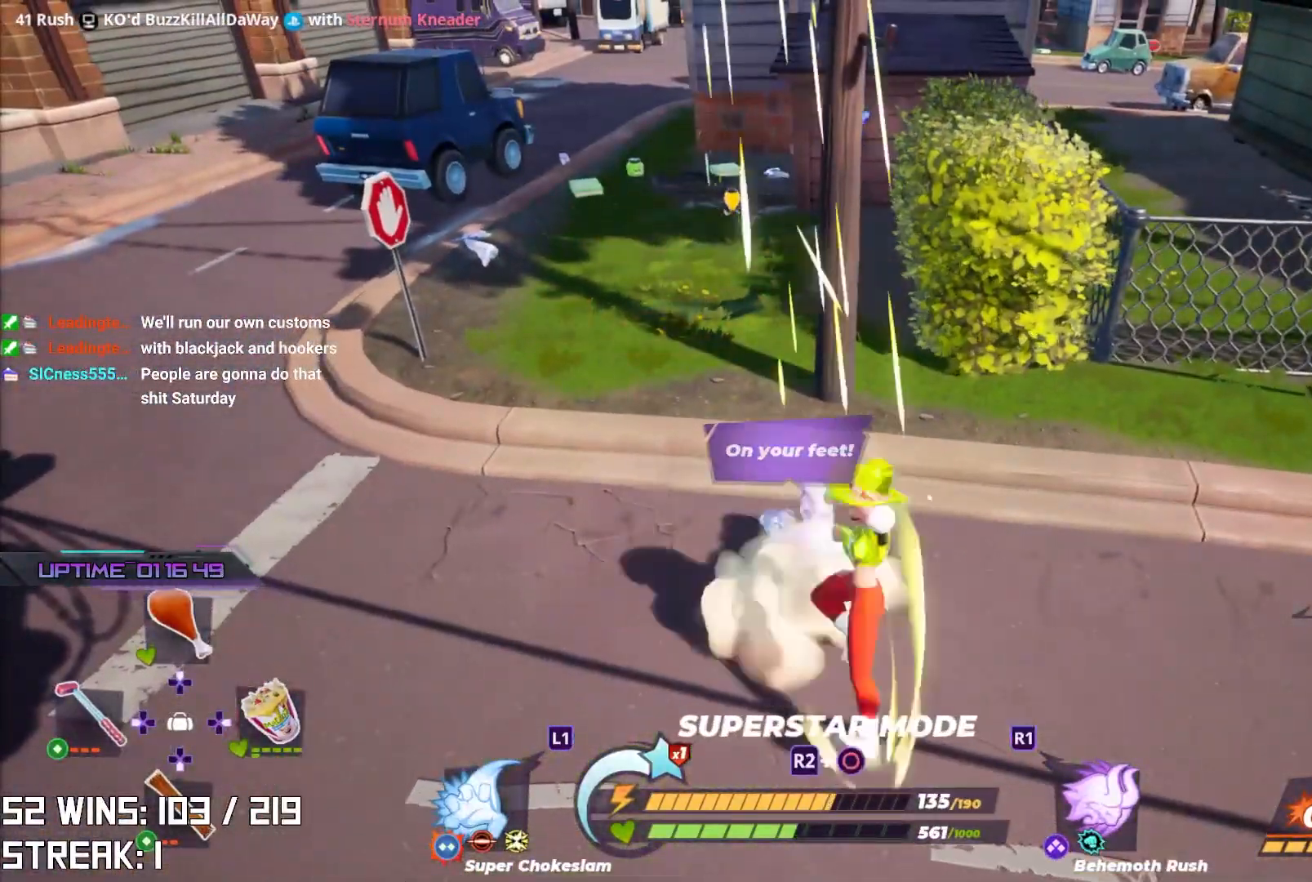
{"buttons": [], "left_stick": "up", "right_stick": "right", "events": [[33, "L1", "up"], [350, "R2", "up"], [367, "L2", "up"], [383, "right_stick", "right"]]}